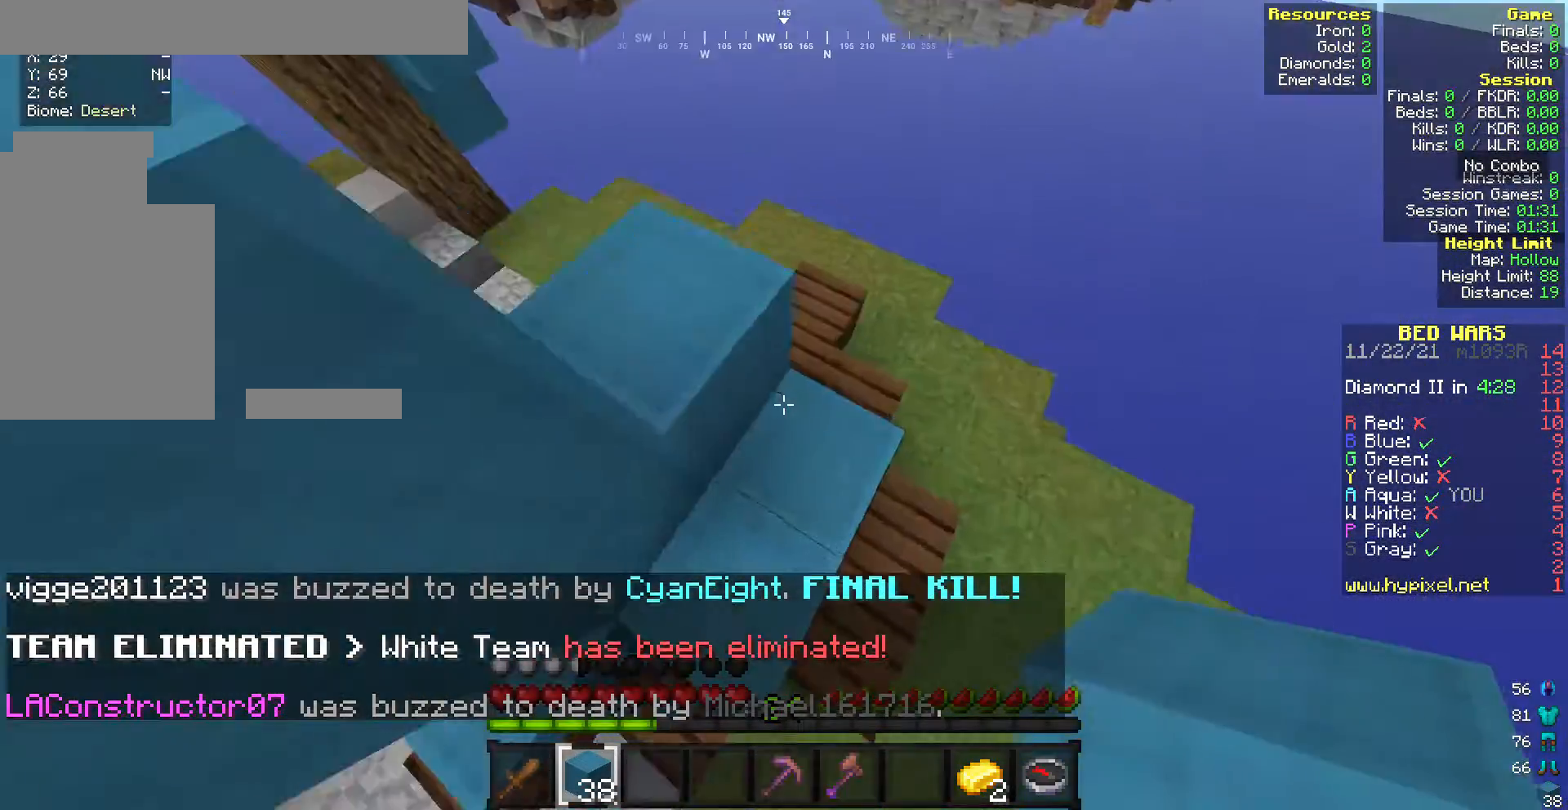
Gameplay with keyboard and mouse; each line is a JSON object with the keys and mouse buttons held at the frame after it. "events" lists presses ("down") and releases ("up") of "a", "d", "s", "w", "mouse_left" and "mouse_right" between this image and that frame as [ms after this image, input, new state], when the widget could be followed in between. "mouse_left", "mouse_right" = the "left", "right" buttons of the "mouse" list. No other keys are recorded. Fast repeated clicks can show as one long hold. Mouse movement is not recorded.
{"keys": ["w"], "mouse": [], "events": [[129, "w", "up"], [343, "mouse_right", "down"], [514, "mouse_right", "up"], [514, "w", "down"]]}
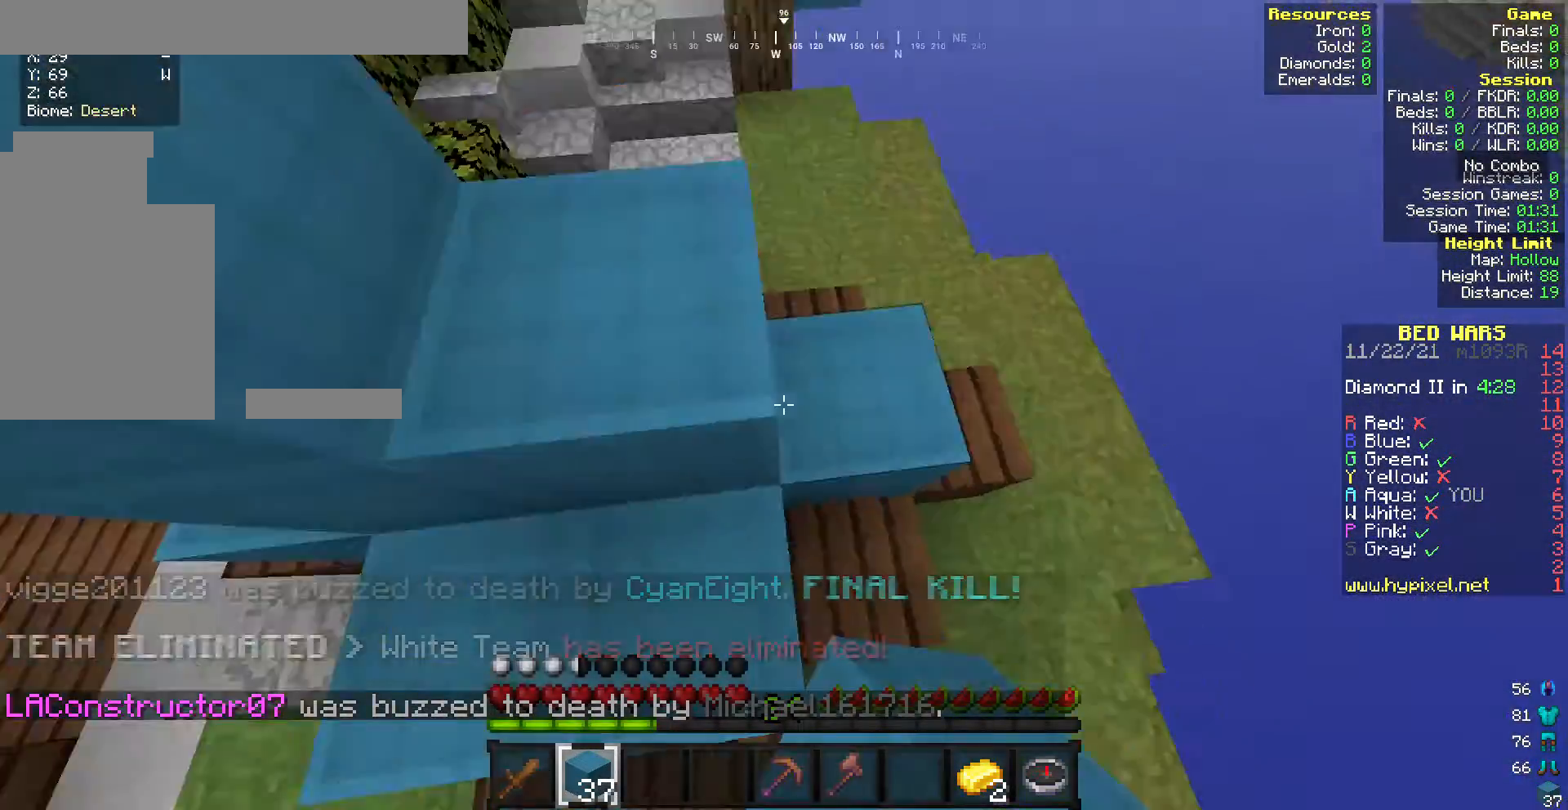
{"keys": [], "mouse": [], "events": [[429, "w", "up"]]}
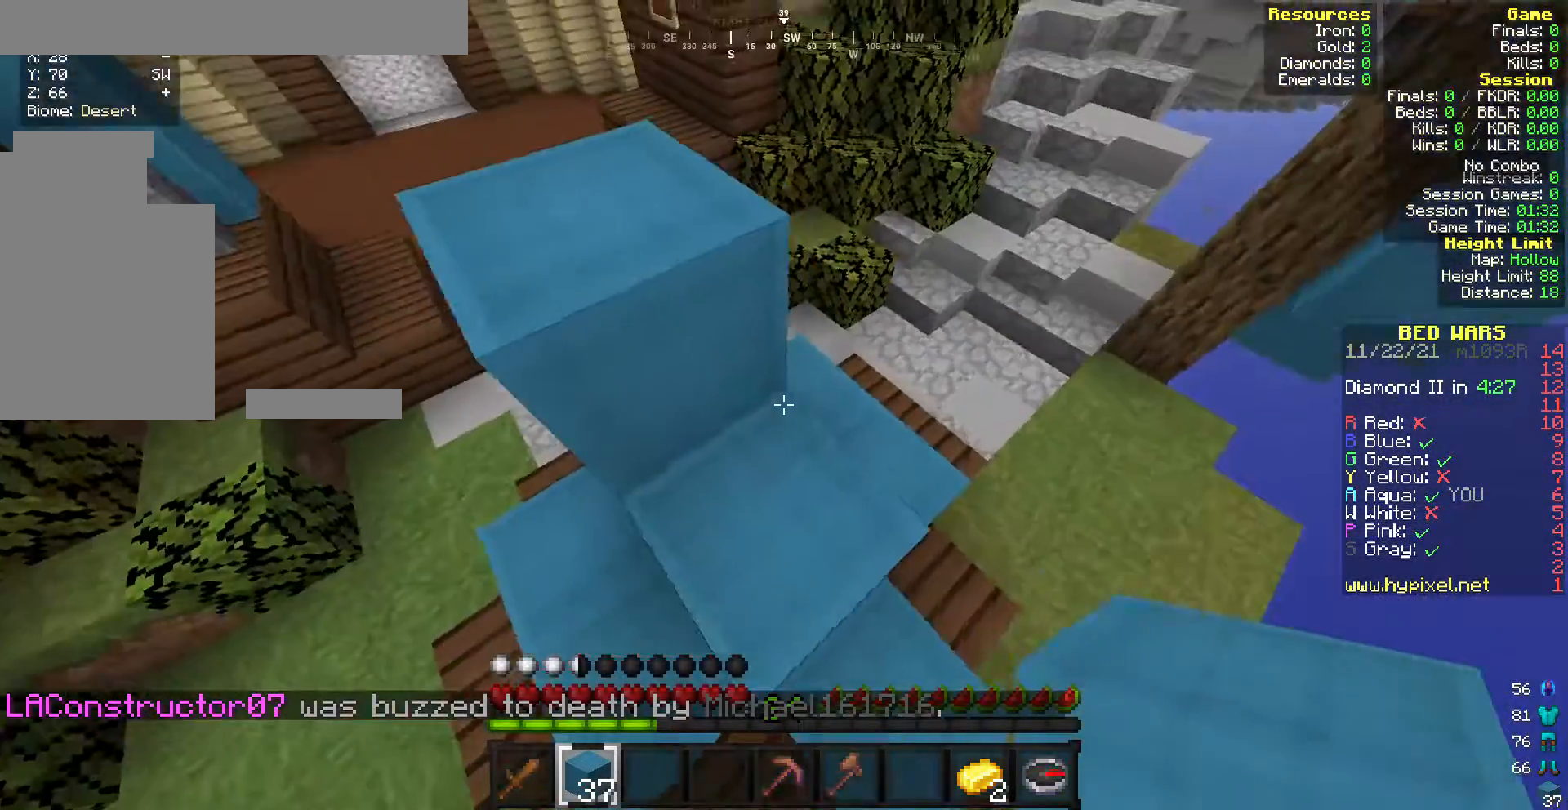
{"keys": [], "mouse": ["left"], "events": [[128, "mouse_left", "down"]]}
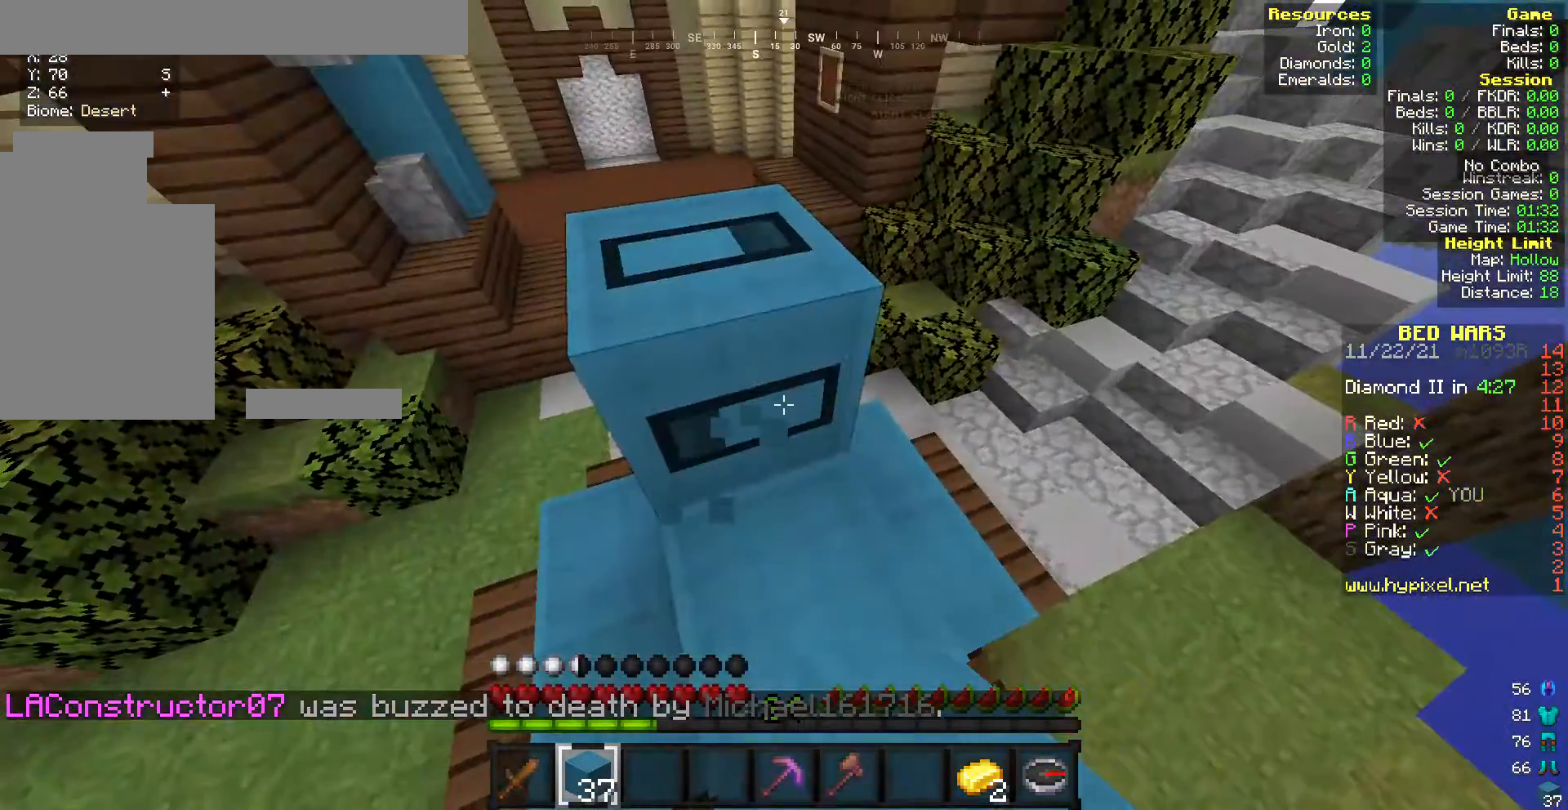
{"keys": [], "mouse": ["left"], "events": []}
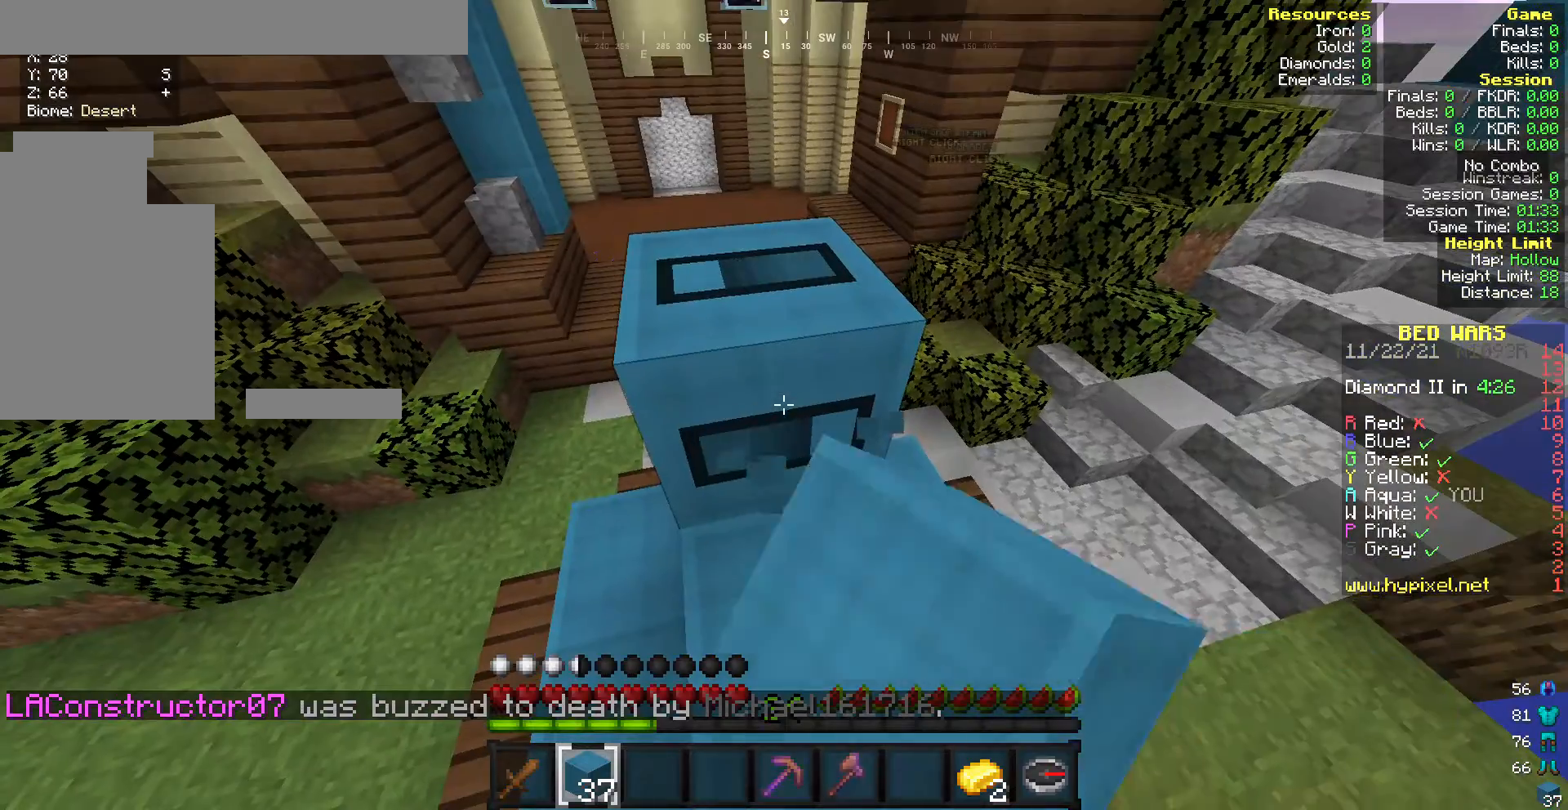
{"keys": [], "mouse": ["left"], "events": []}
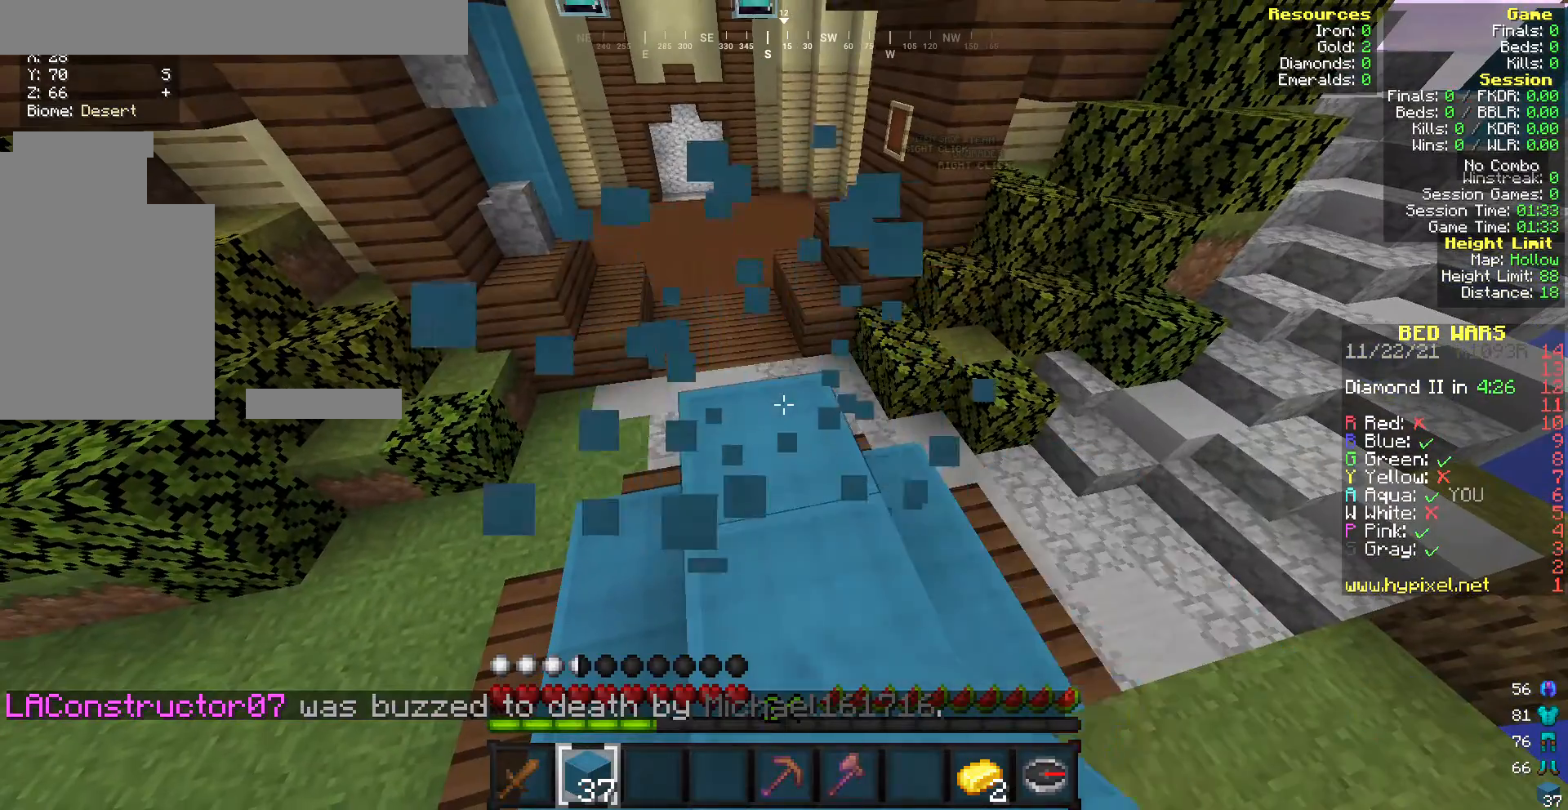
{"keys": [], "mouse": [], "events": [[300, "mouse_left", "up"], [300, "w", "down"], [428, "w", "up"]]}
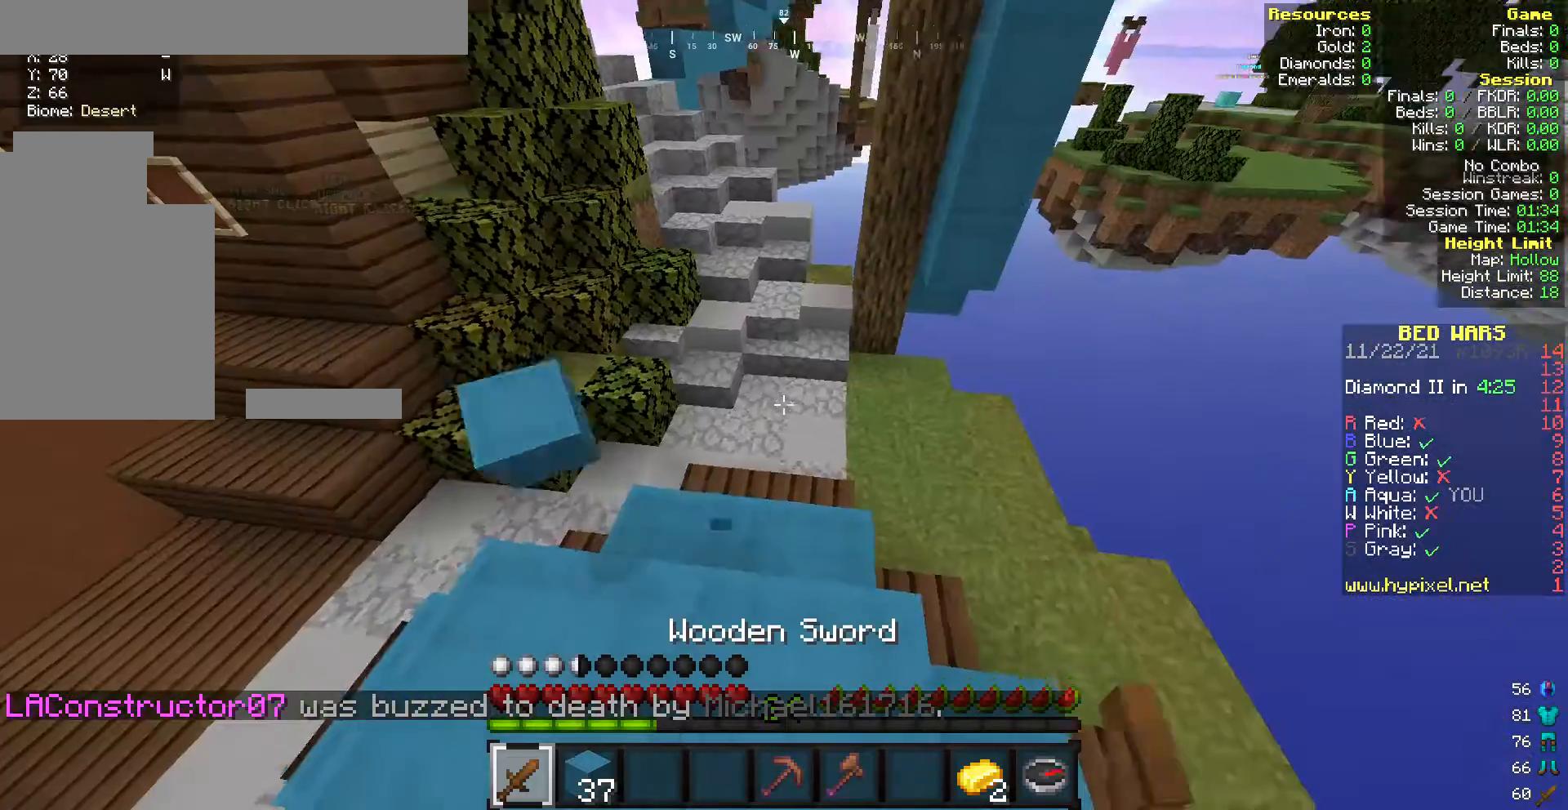
{"keys": ["a"], "mouse": [], "events": [[171, "s", "down"], [386, "a", "down"], [428, "s", "up"]]}
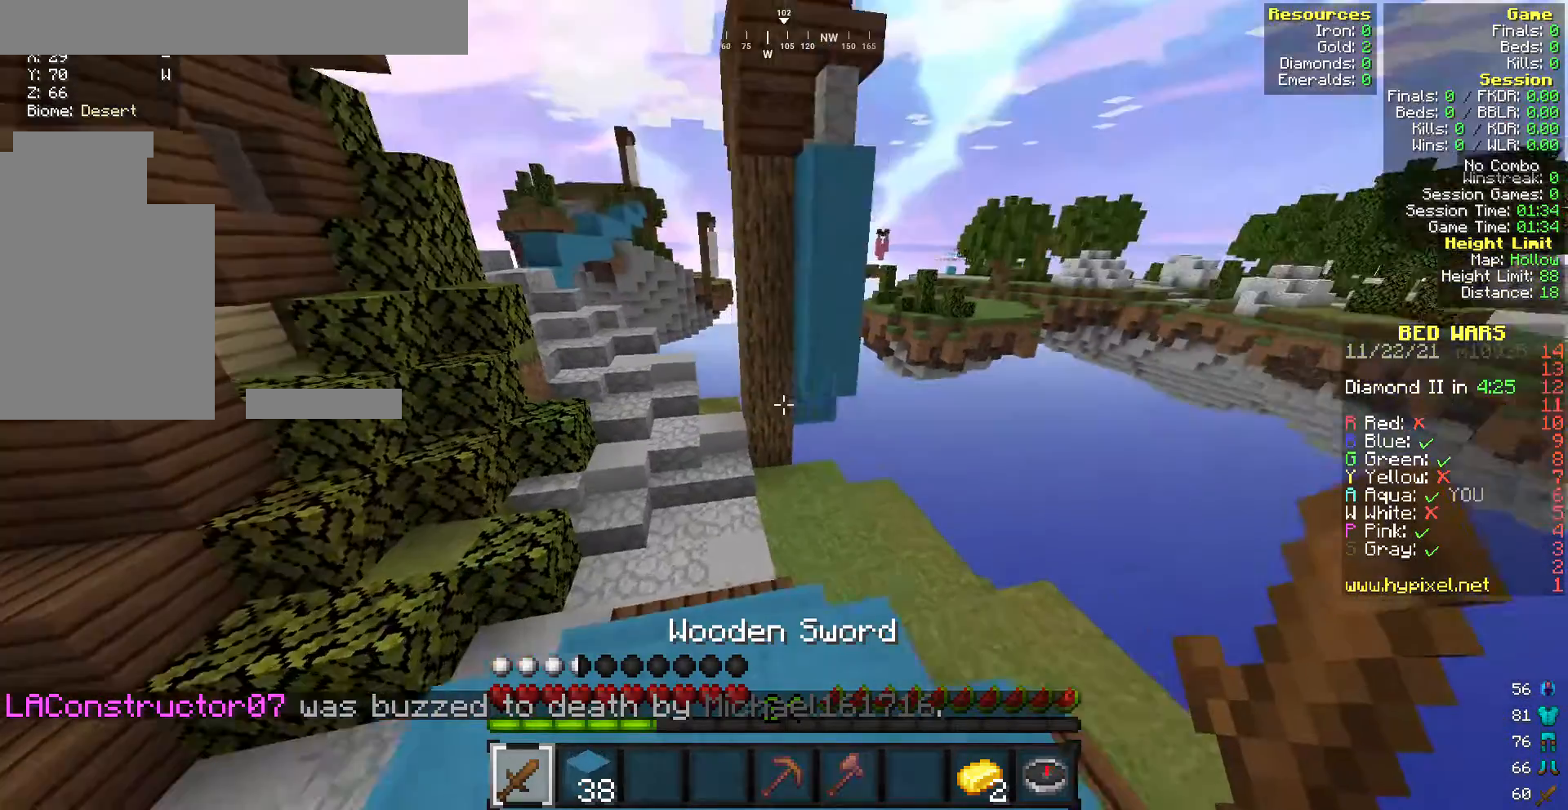
{"keys": ["w"], "mouse": [], "events": [[43, "a", "up"], [214, "w", "down"]]}
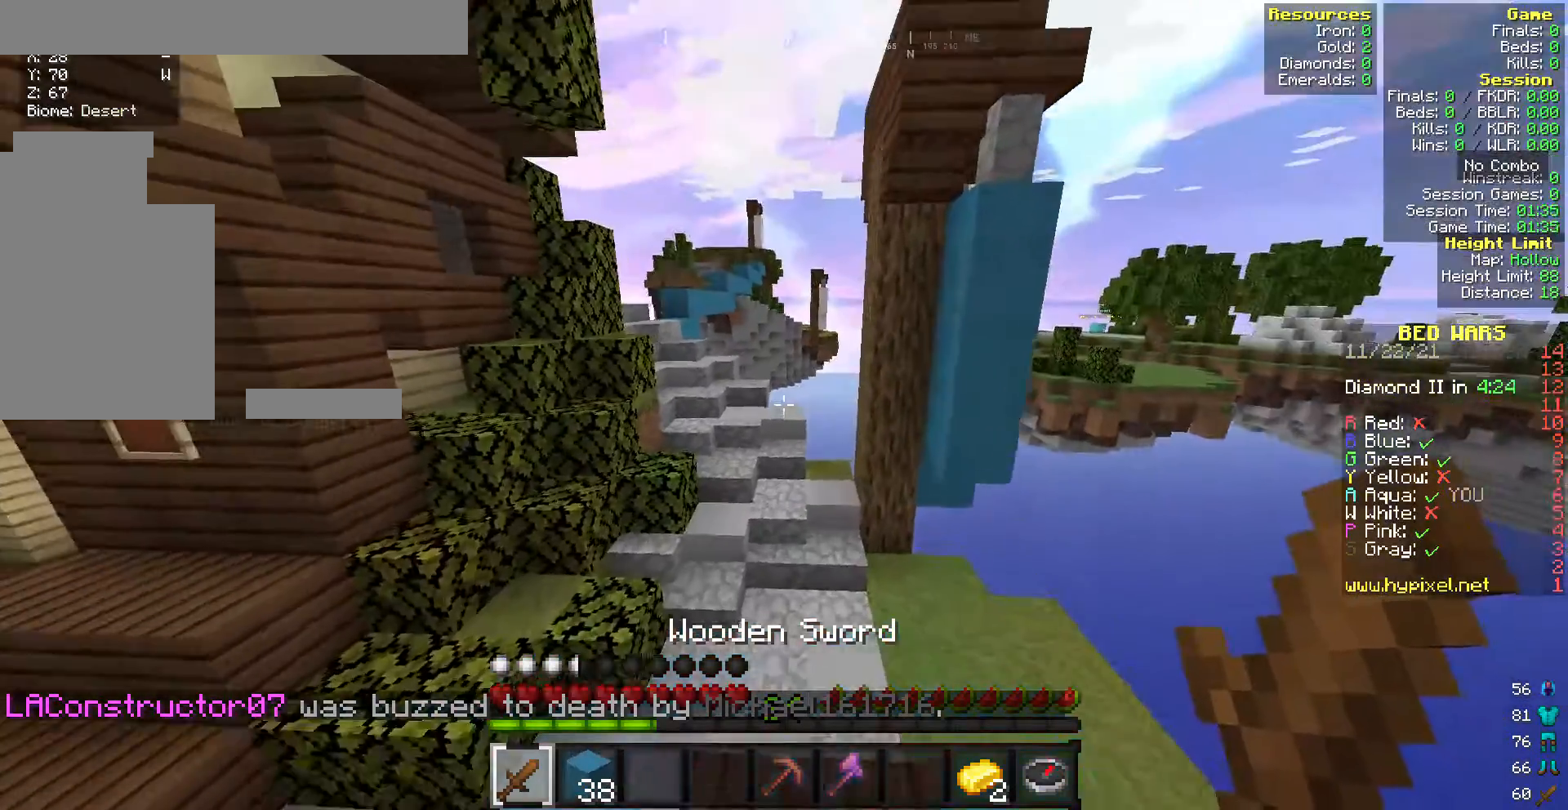
{"keys": [], "mouse": [], "events": [[257, "w", "up"]]}
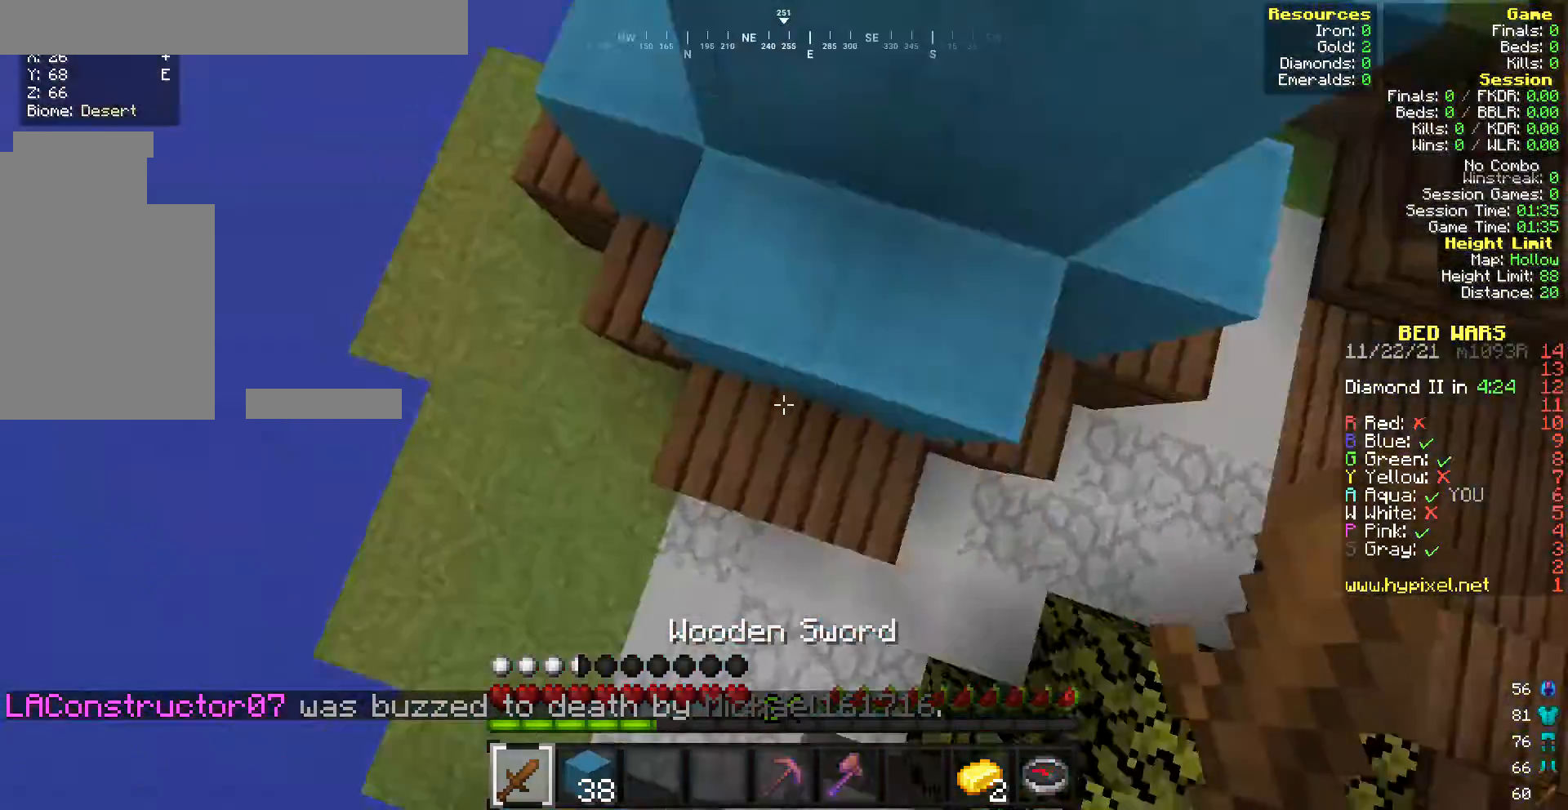
{"keys": [], "mouse": ["left"], "events": [[86, "w", "down"], [128, "mouse_left", "down"], [214, "w", "up"]]}
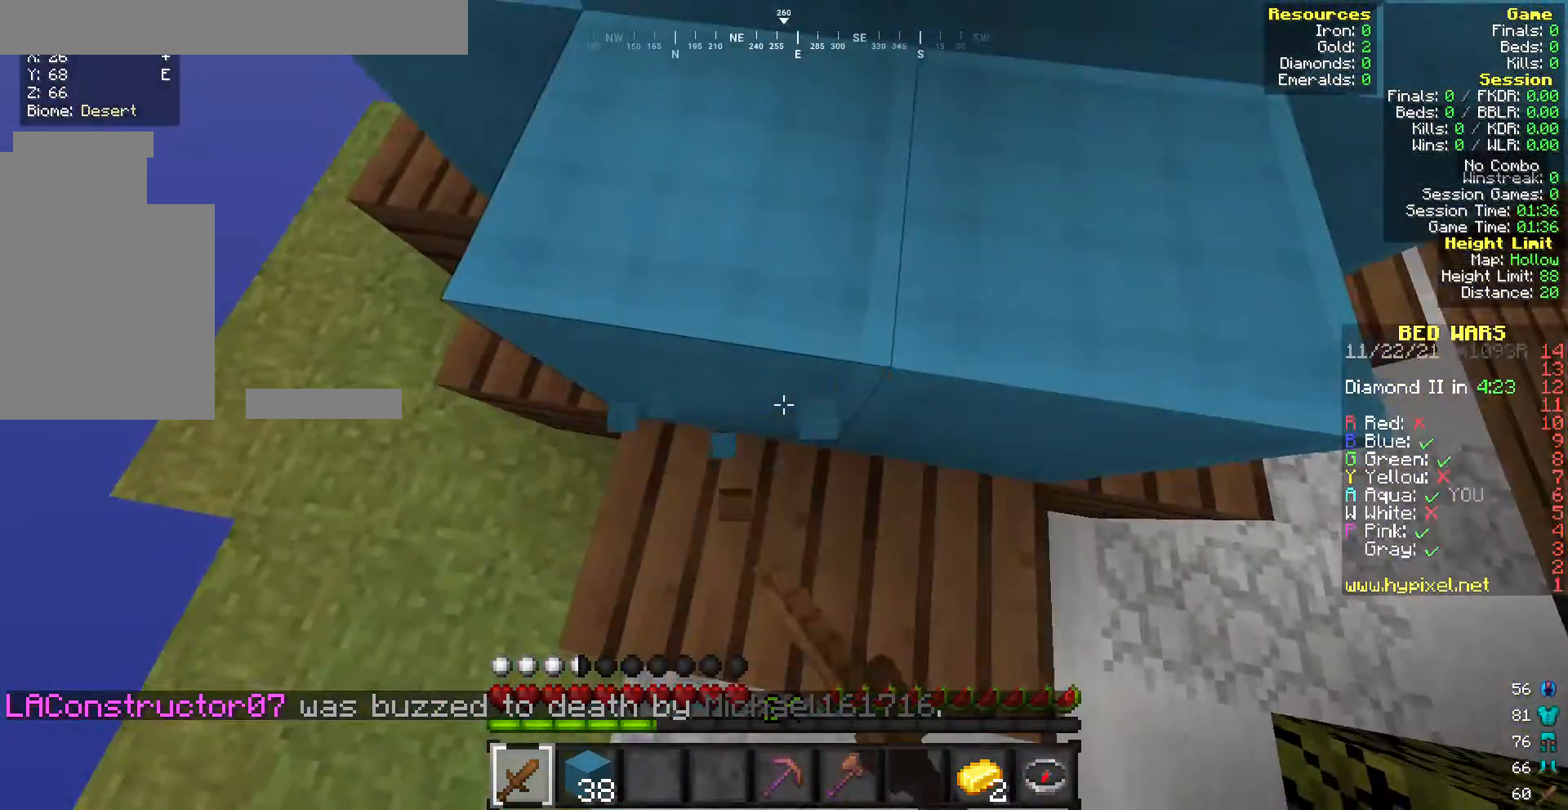
{"keys": [], "mouse": [], "events": [[129, "a", "down"], [172, "mouse_left", "up"], [300, "a", "up"]]}
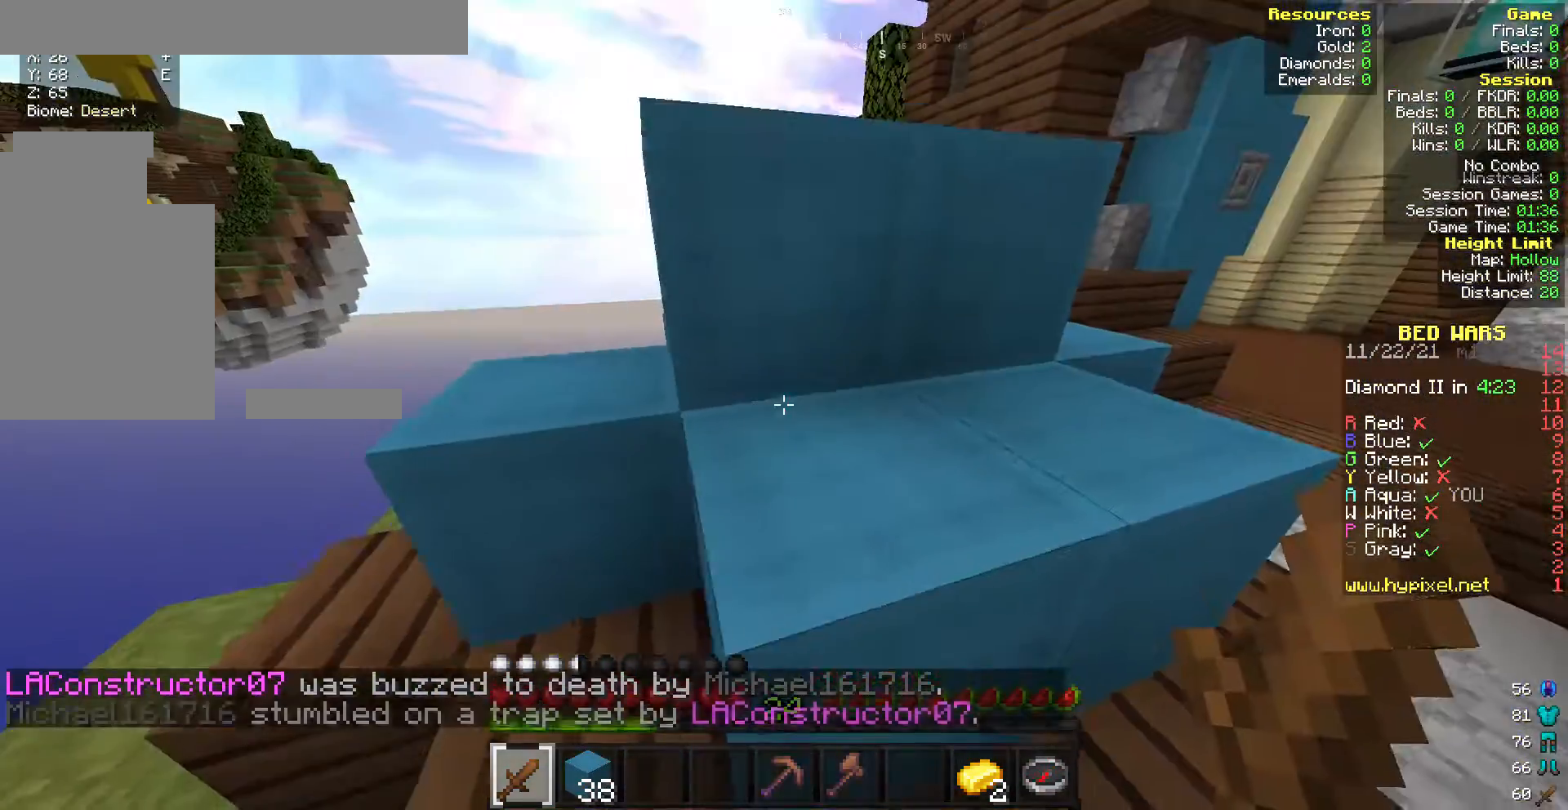
{"keys": ["w"], "mouse": [], "events": [[86, "w", "down"]]}
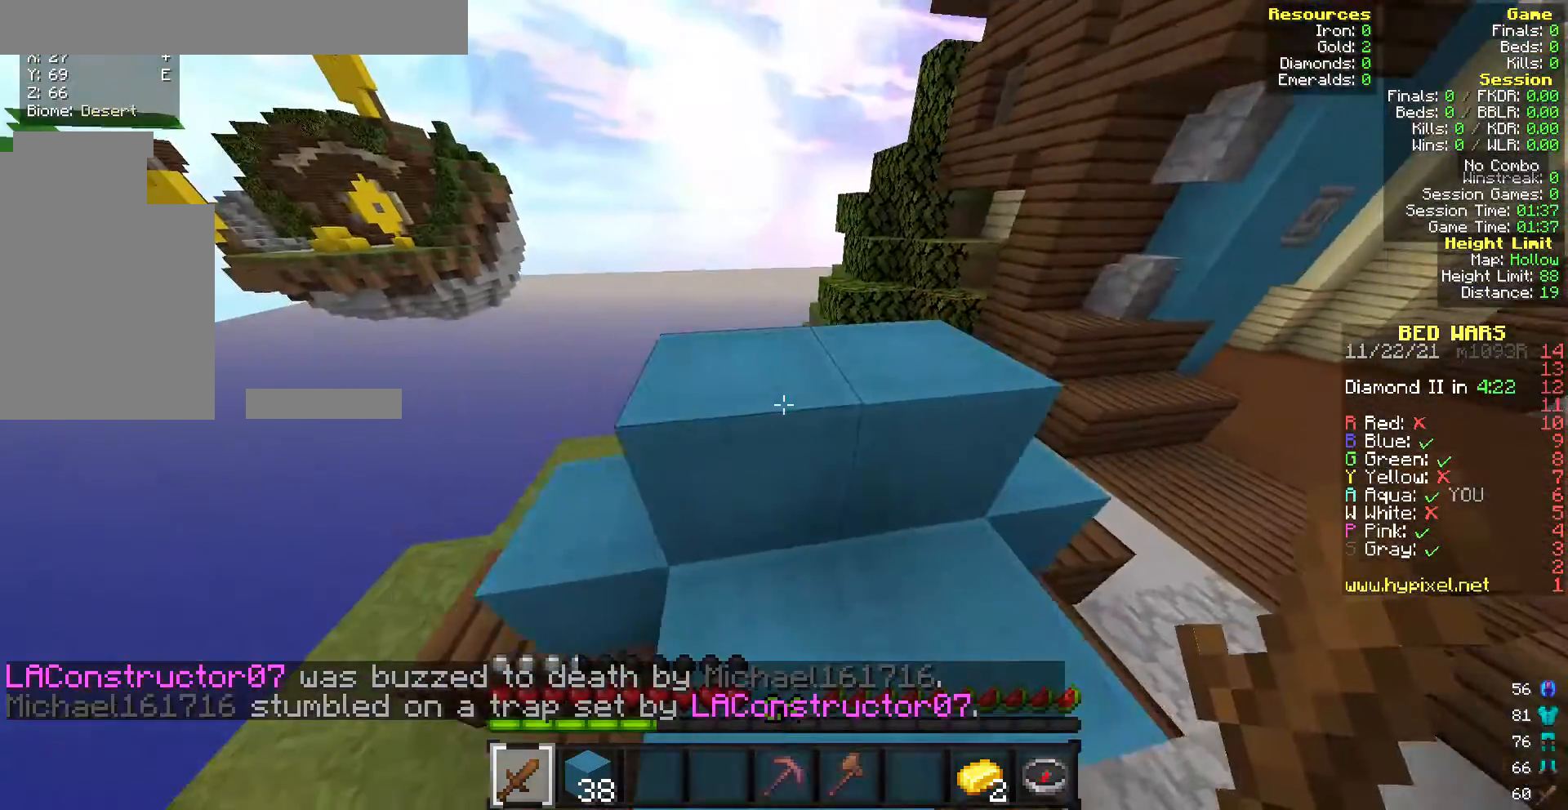
{"keys": [], "mouse": [], "events": [[514, "w", "up"]]}
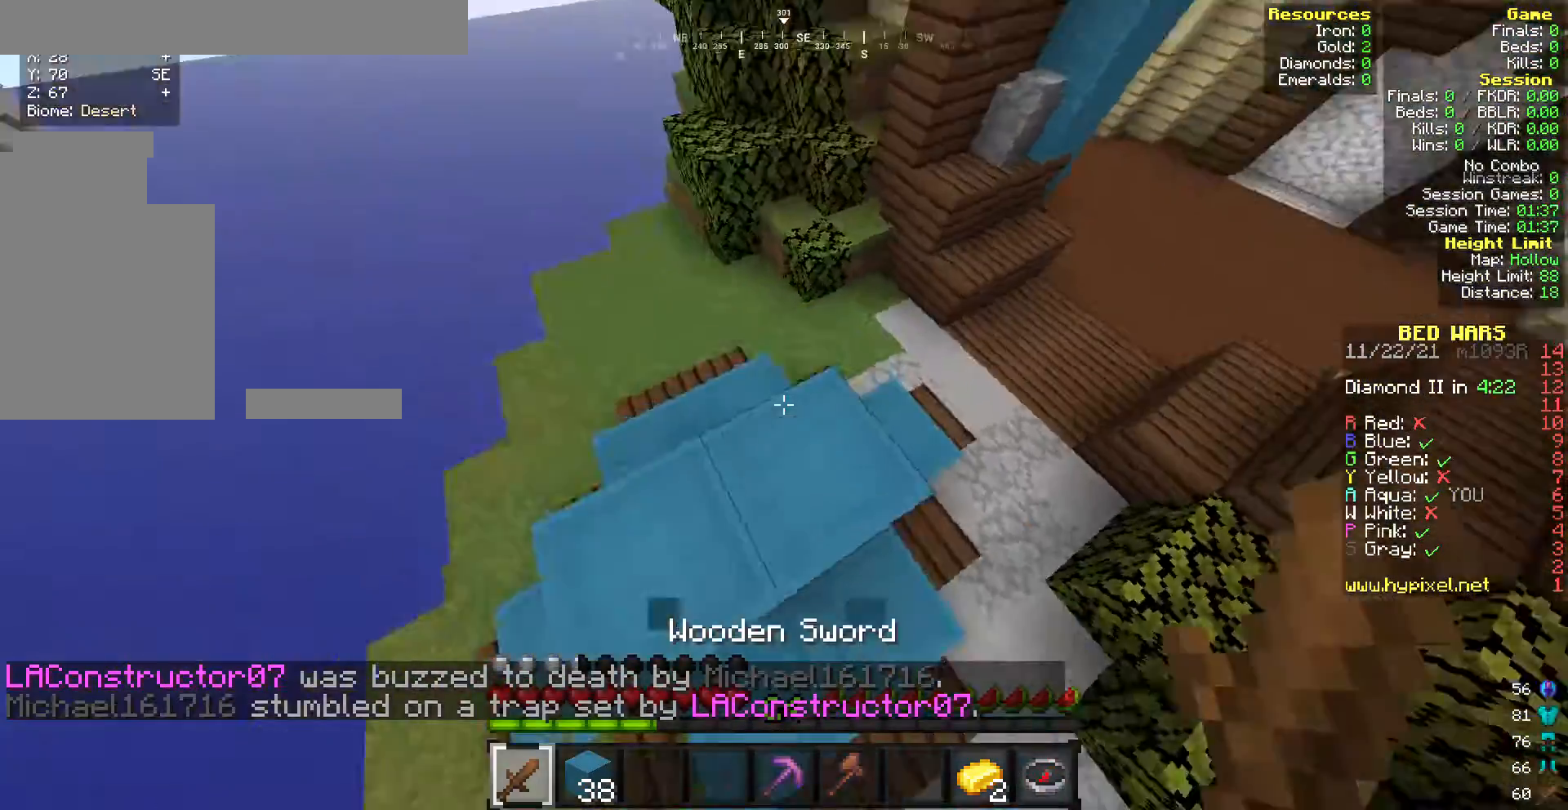
{"keys": [], "mouse": [], "events": [[257, "a", "down"], [386, "a", "up"]]}
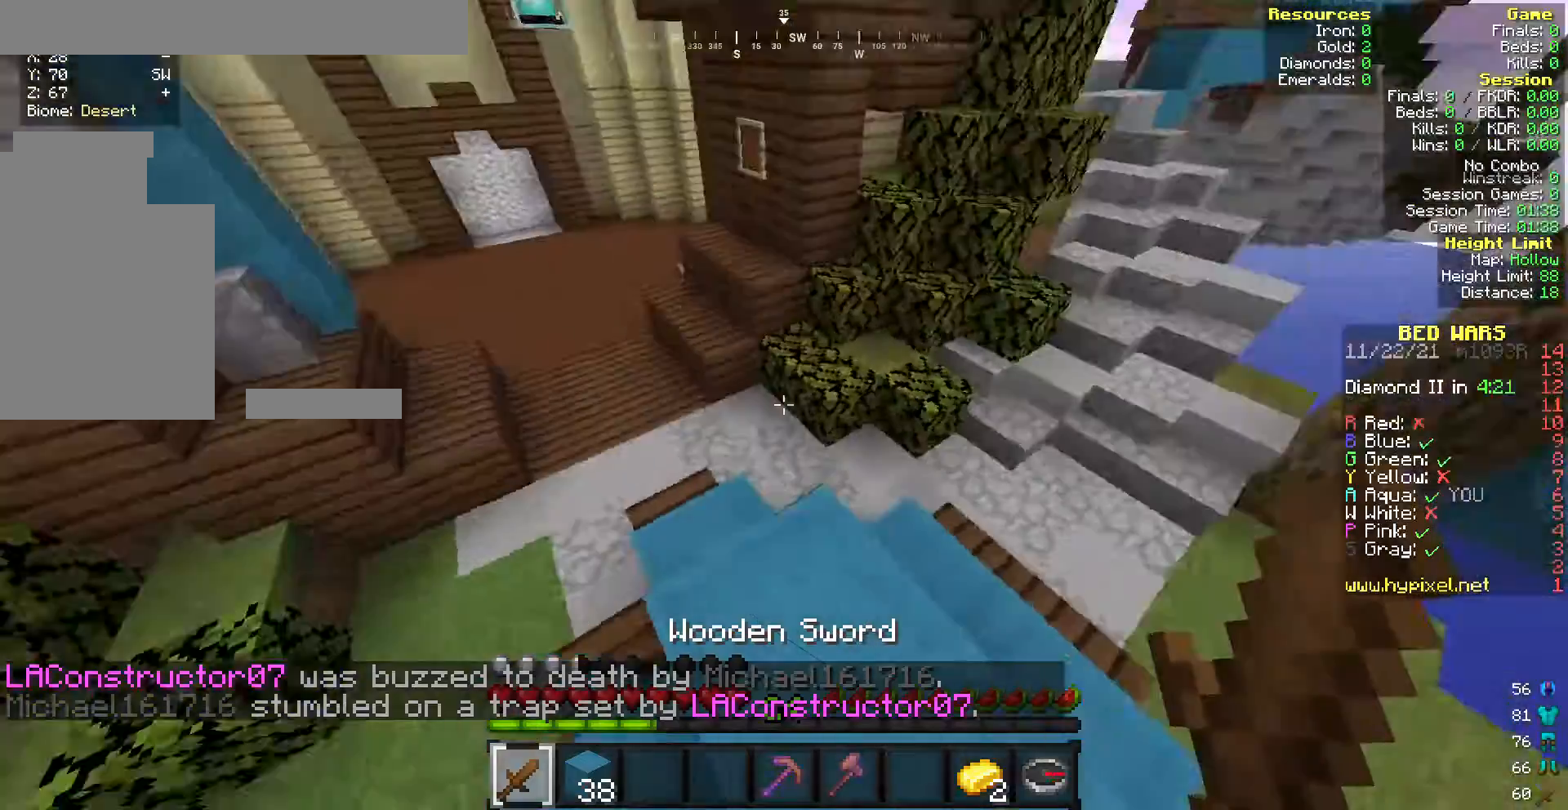
{"keys": ["w"], "mouse": [], "events": [[43, "w", "down"]]}
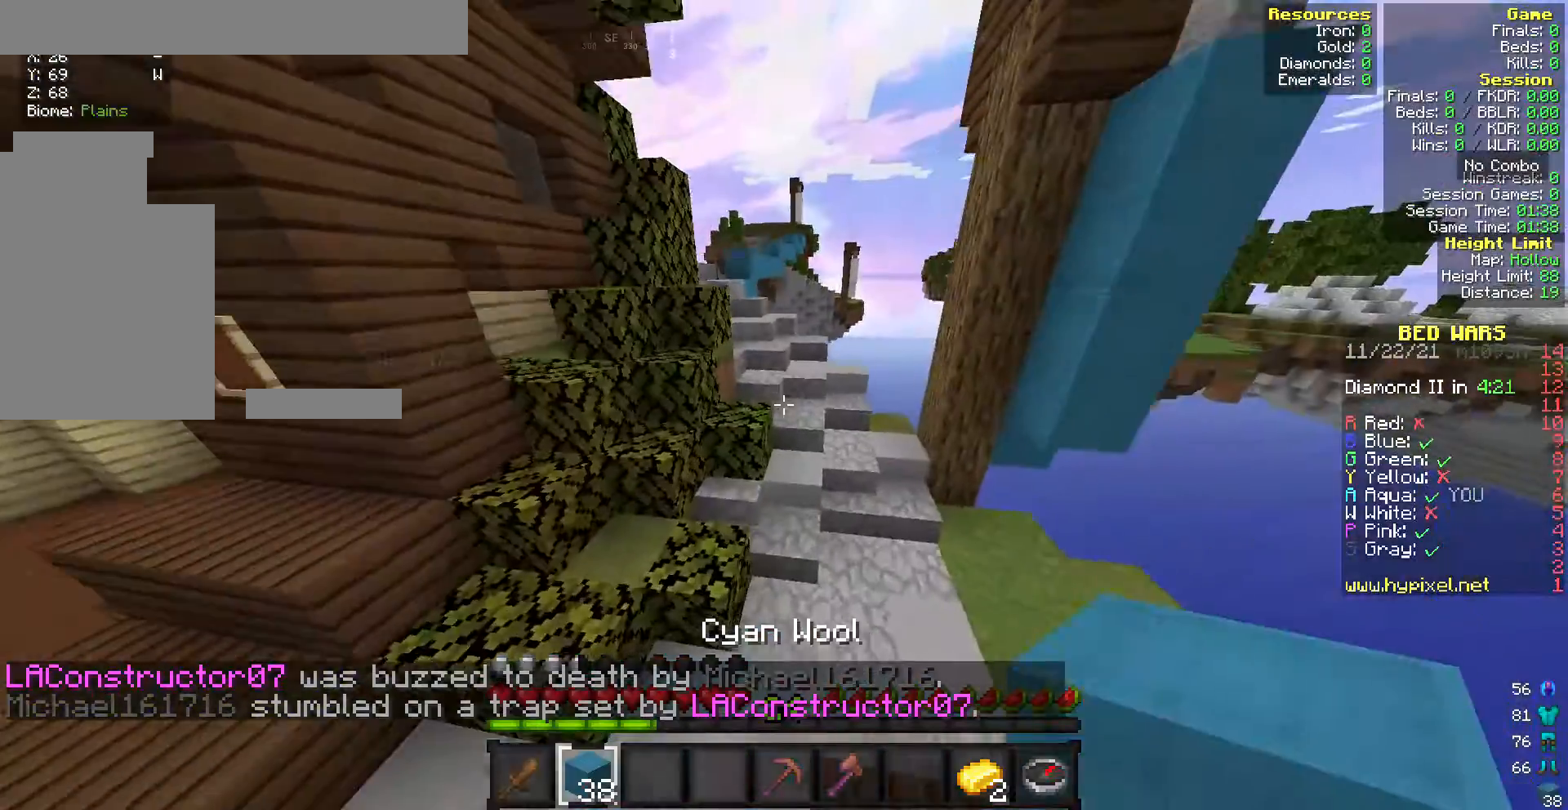
{"keys": ["w"], "mouse": [], "events": [[43, "d", "down"], [300, "d", "up"]]}
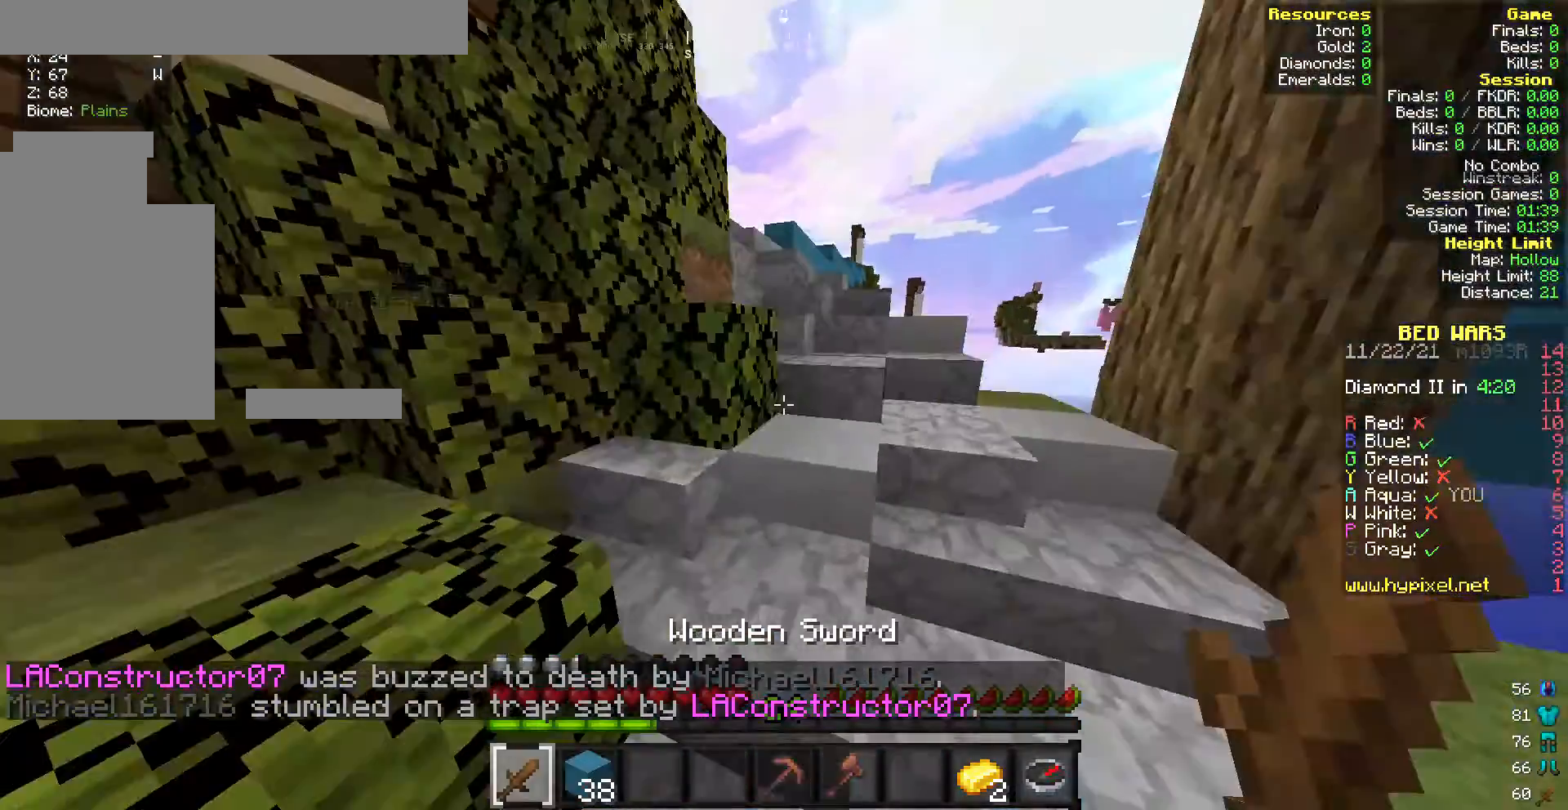
{"keys": ["w"], "mouse": [], "events": []}
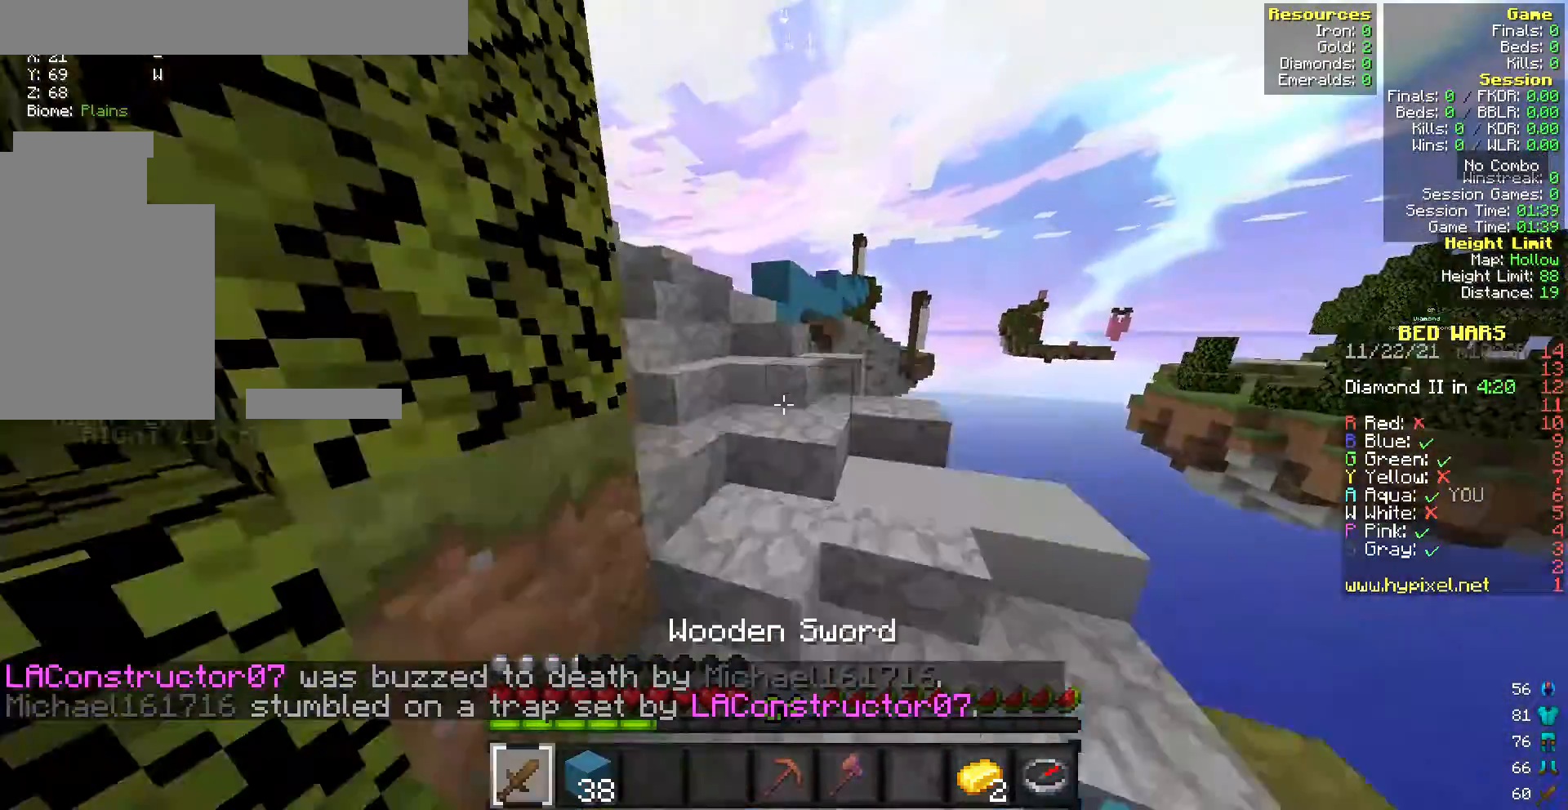
{"keys": ["w"], "mouse": ["left"], "events": [[386, "mouse_left", "down"]]}
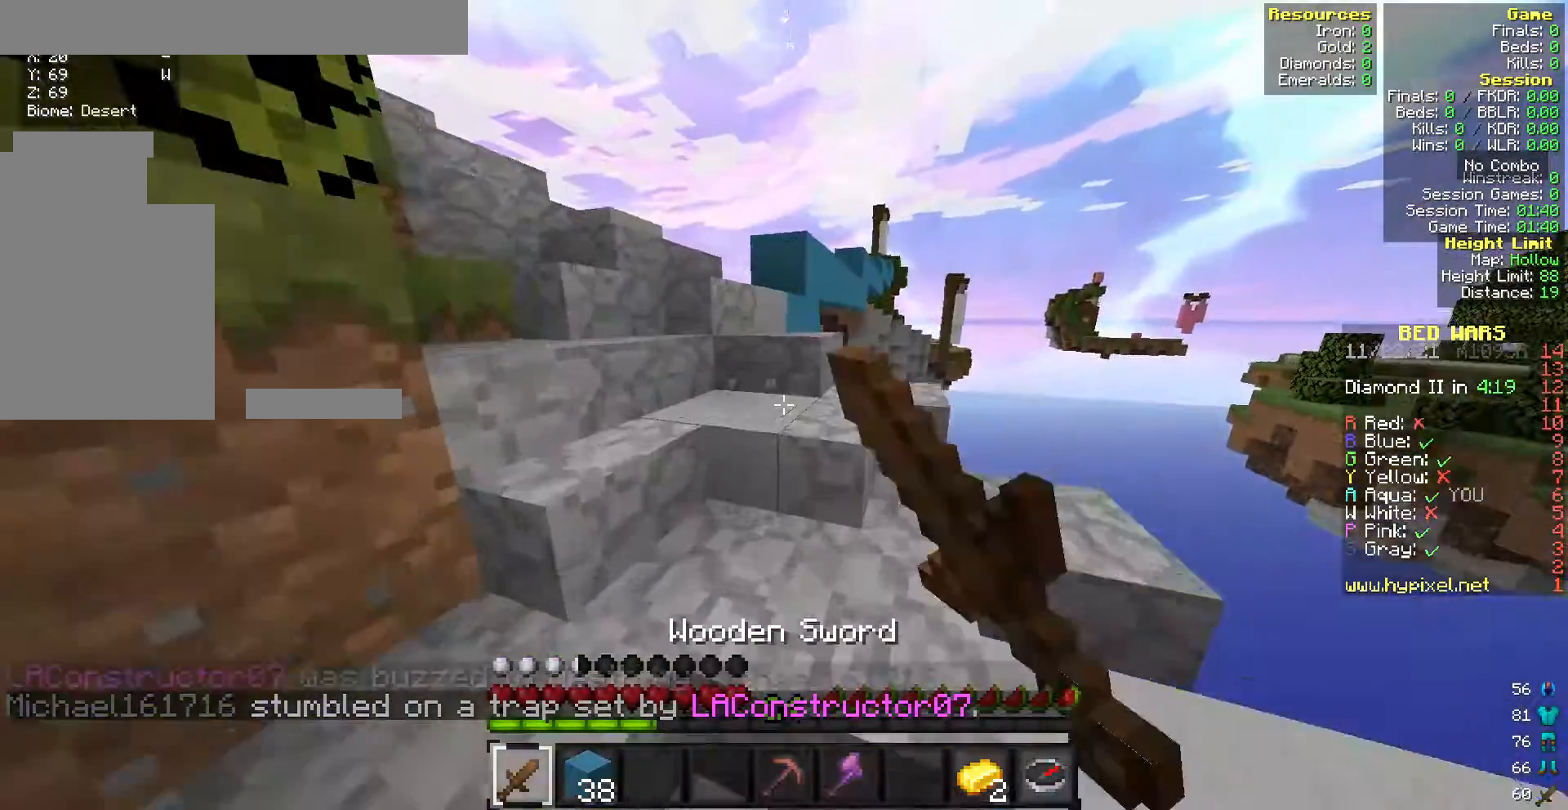
{"keys": ["w"], "mouse": [], "events": [[85, "mouse_left", "up"], [257, "a", "down"], [385, "a", "up"]]}
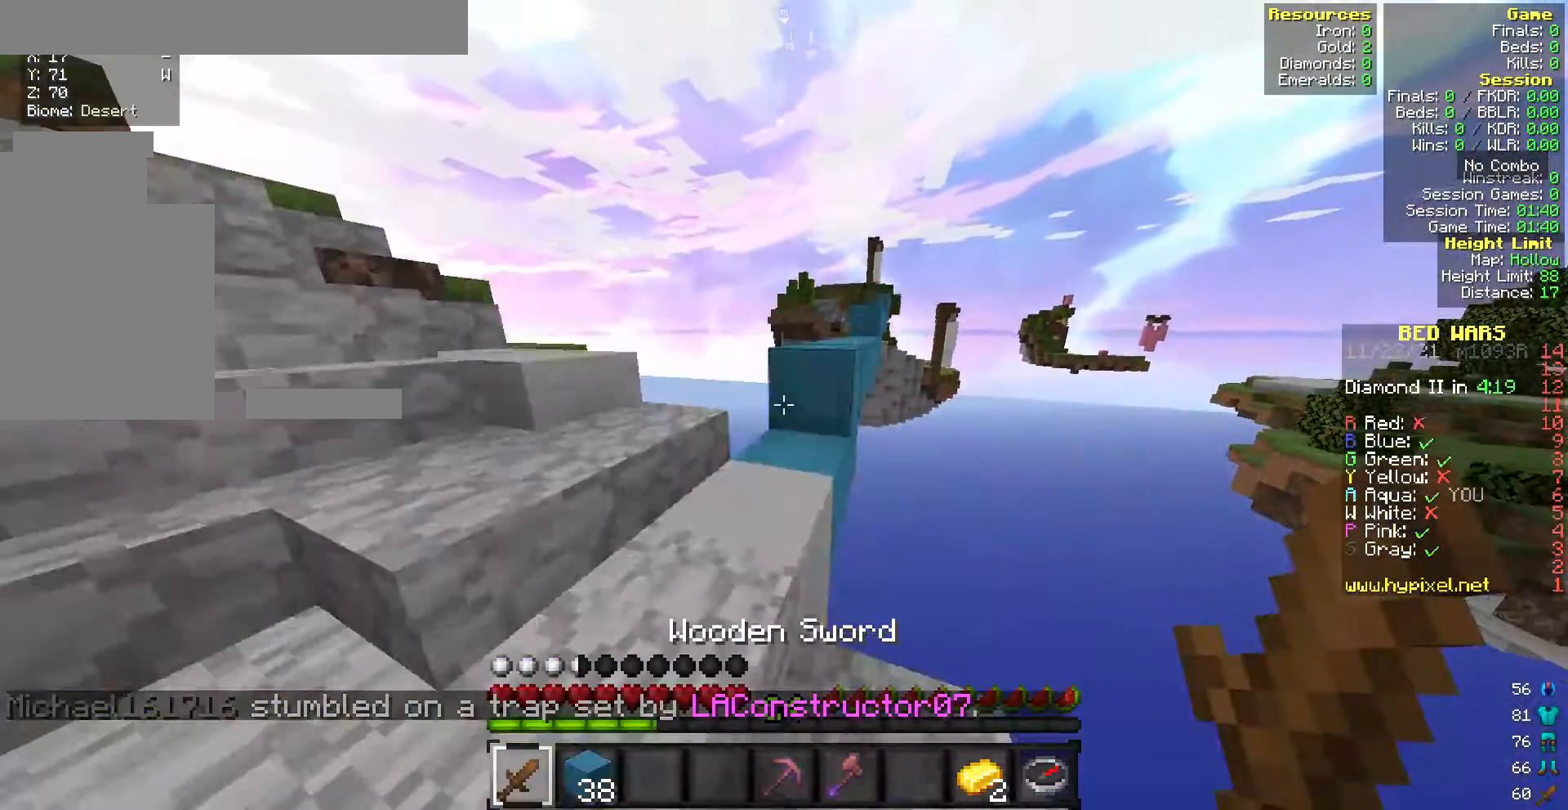
{"keys": [], "mouse": [], "events": [[257, "a", "down"], [257, "w", "up"], [386, "a", "up"]]}
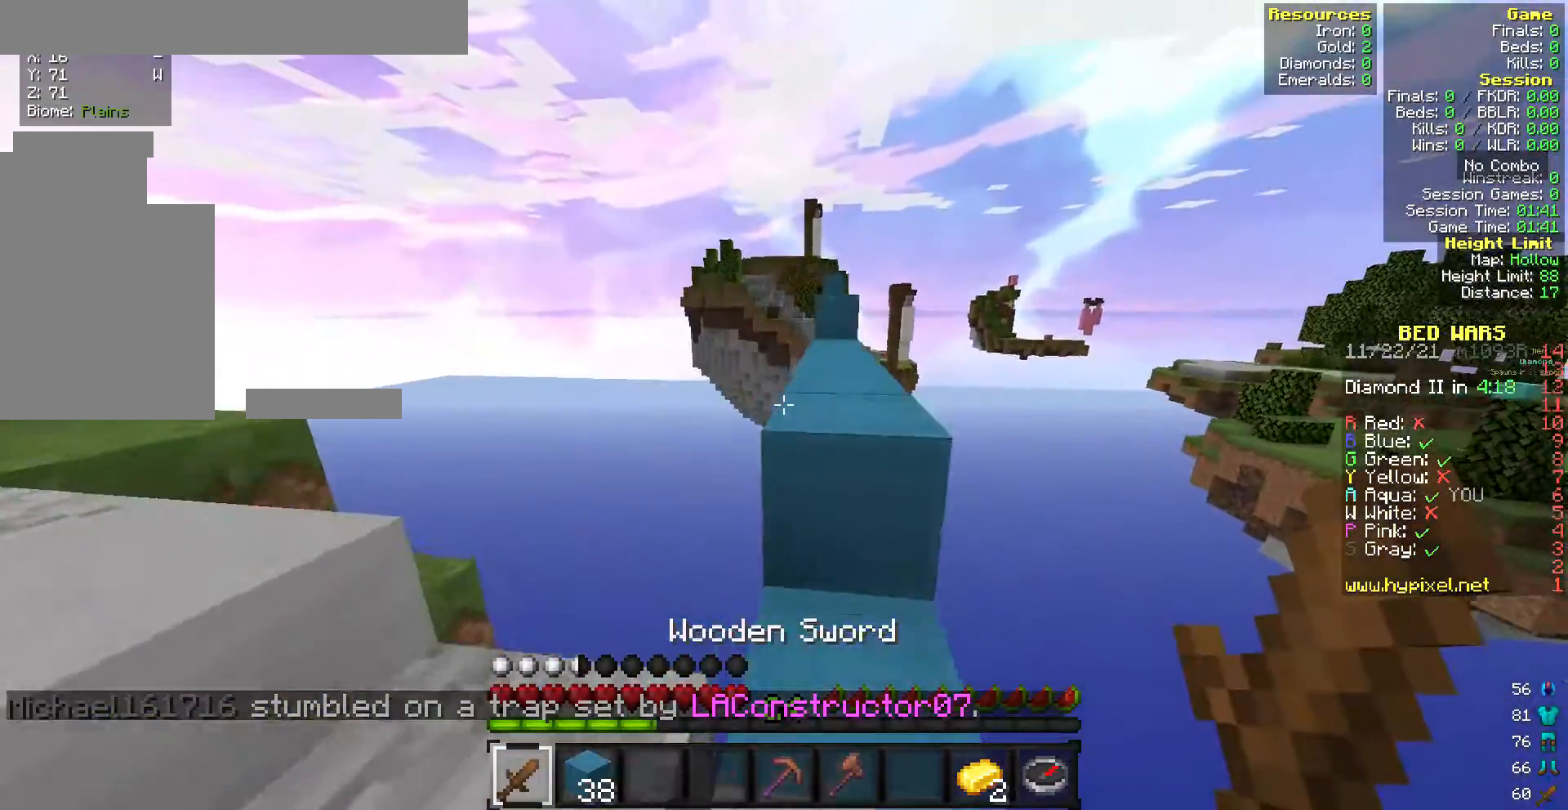
{"keys": ["w"], "mouse": [], "events": [[43, "s", "down"], [215, "s", "up"], [258, "w", "down"]]}
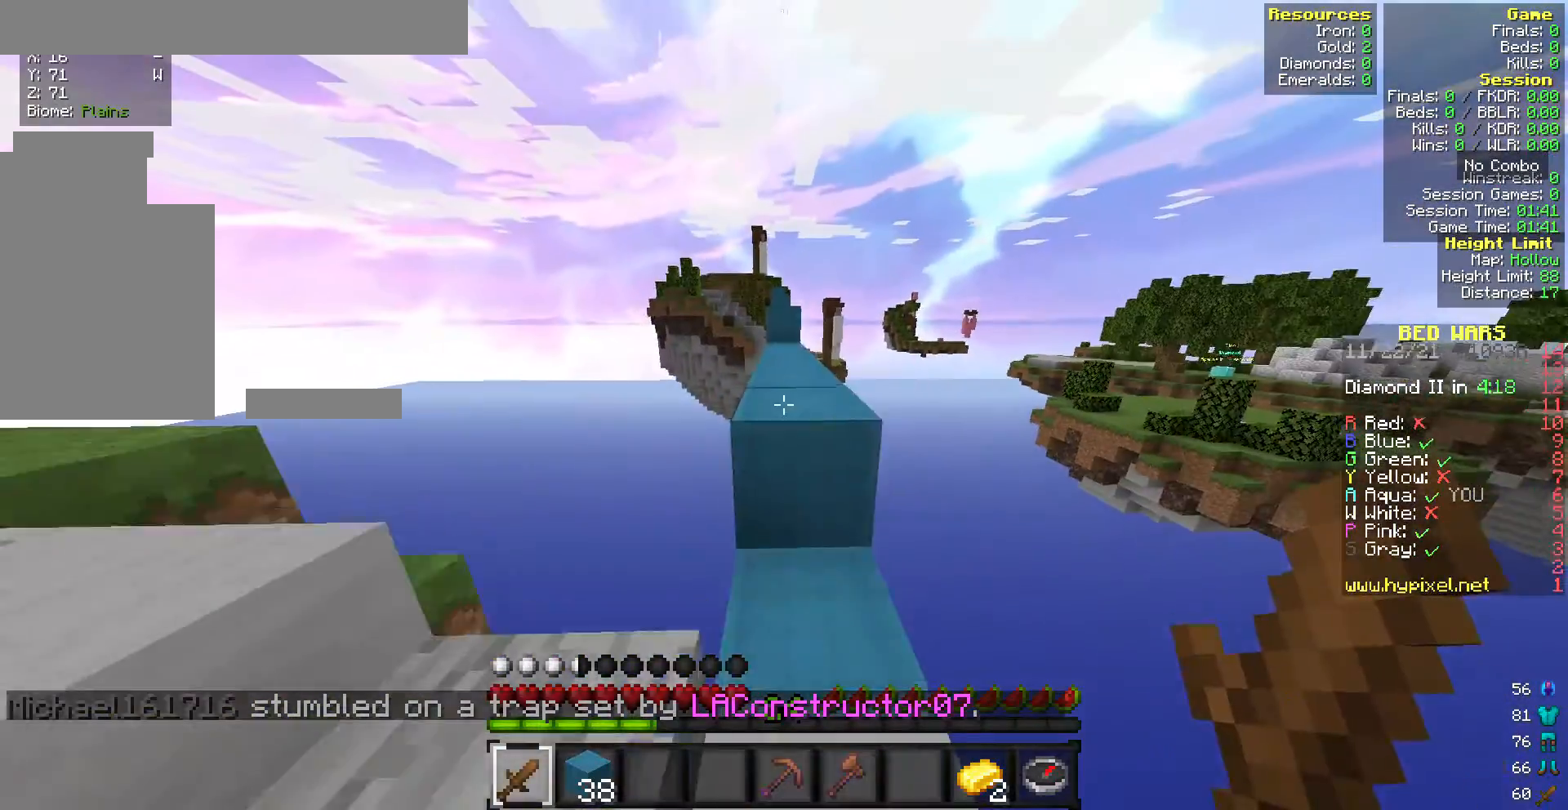
{"keys": ["w"], "mouse": [], "events": []}
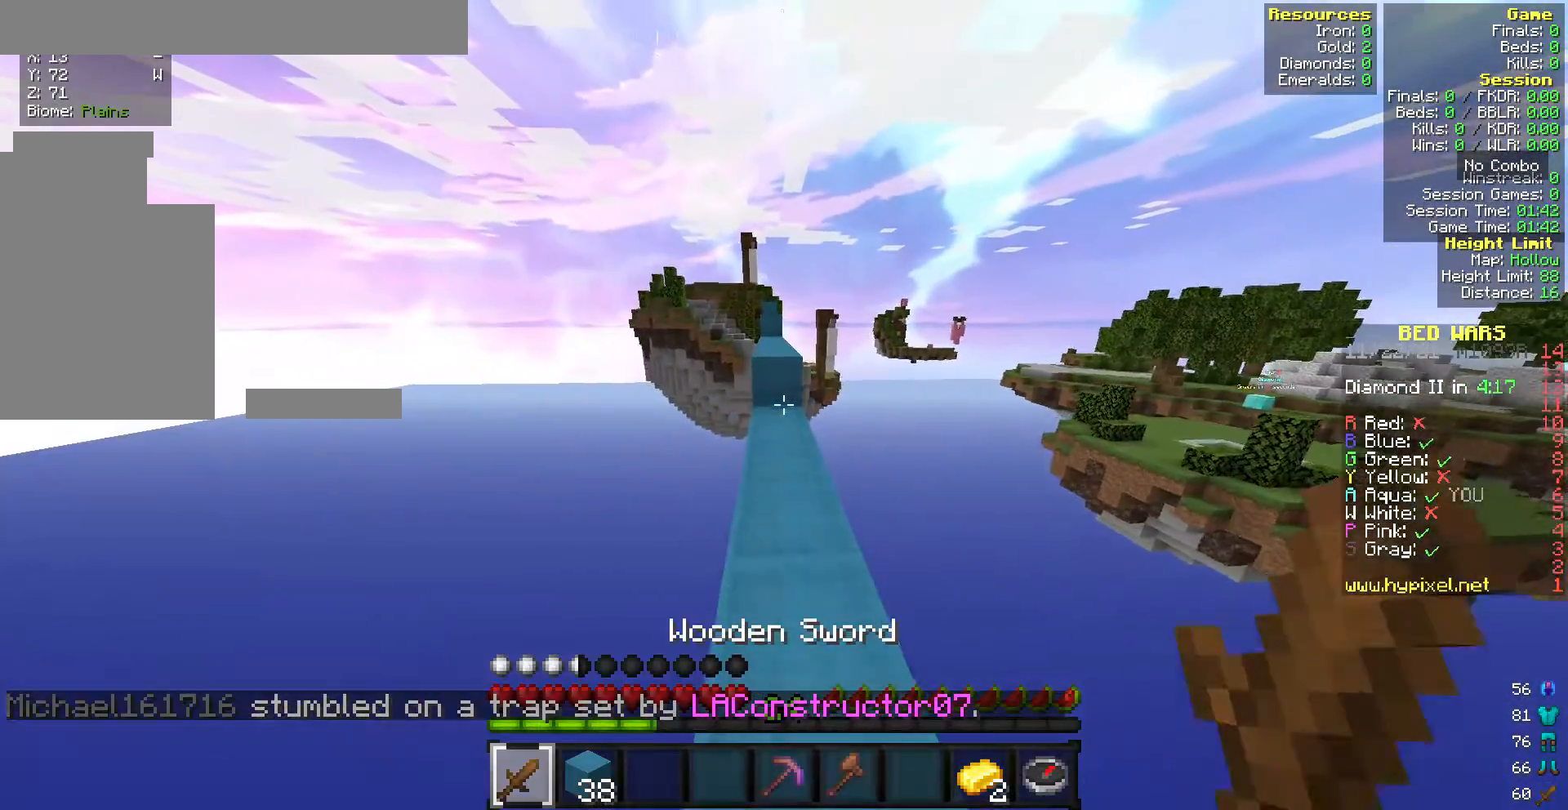
{"keys": ["w"], "mouse": [], "events": []}
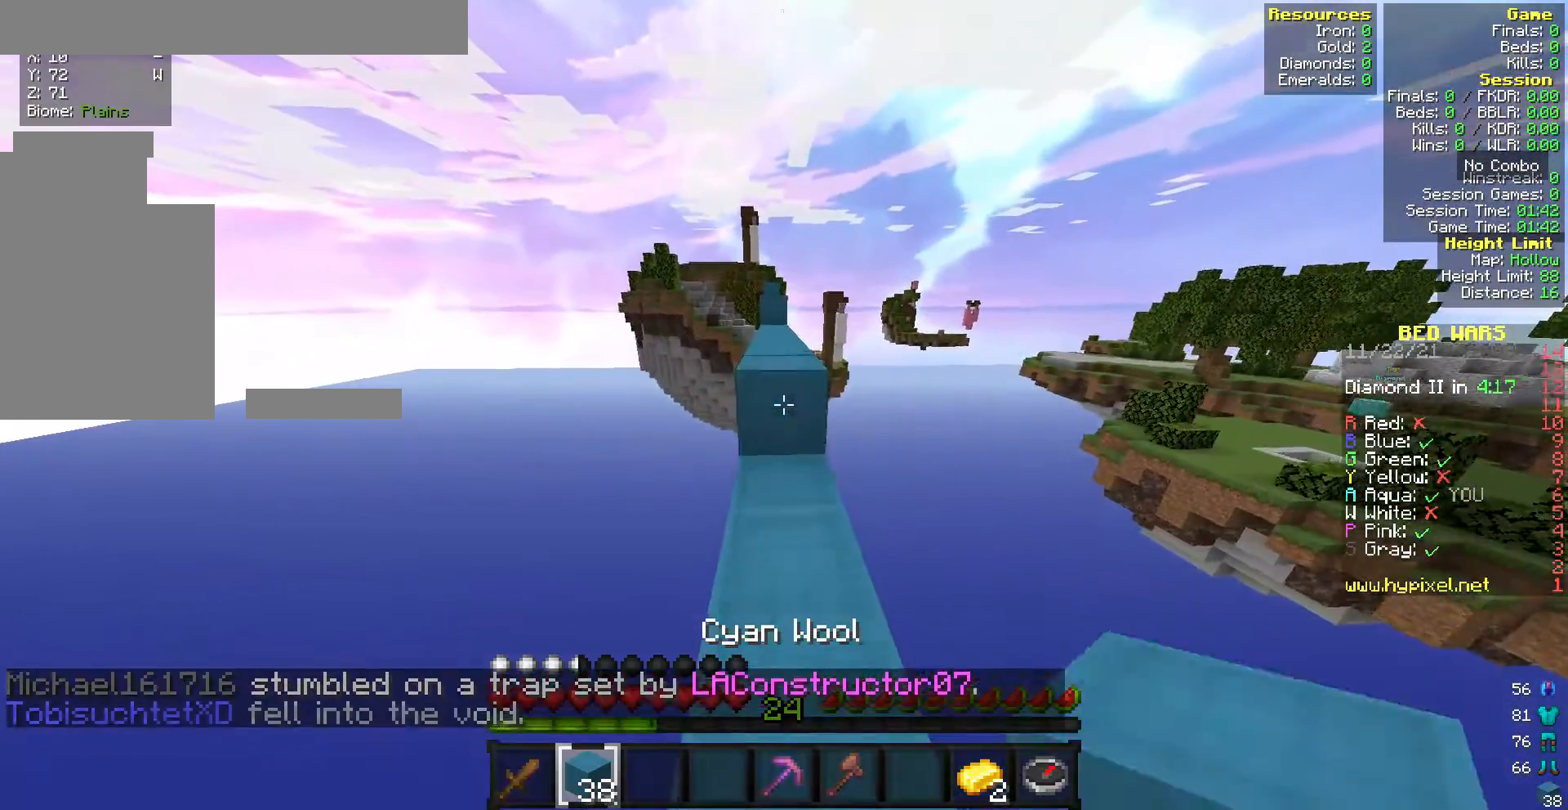
{"keys": ["w"], "mouse": [], "events": [[43, "mouse_right", "down"], [172, "mouse_right", "up"]]}
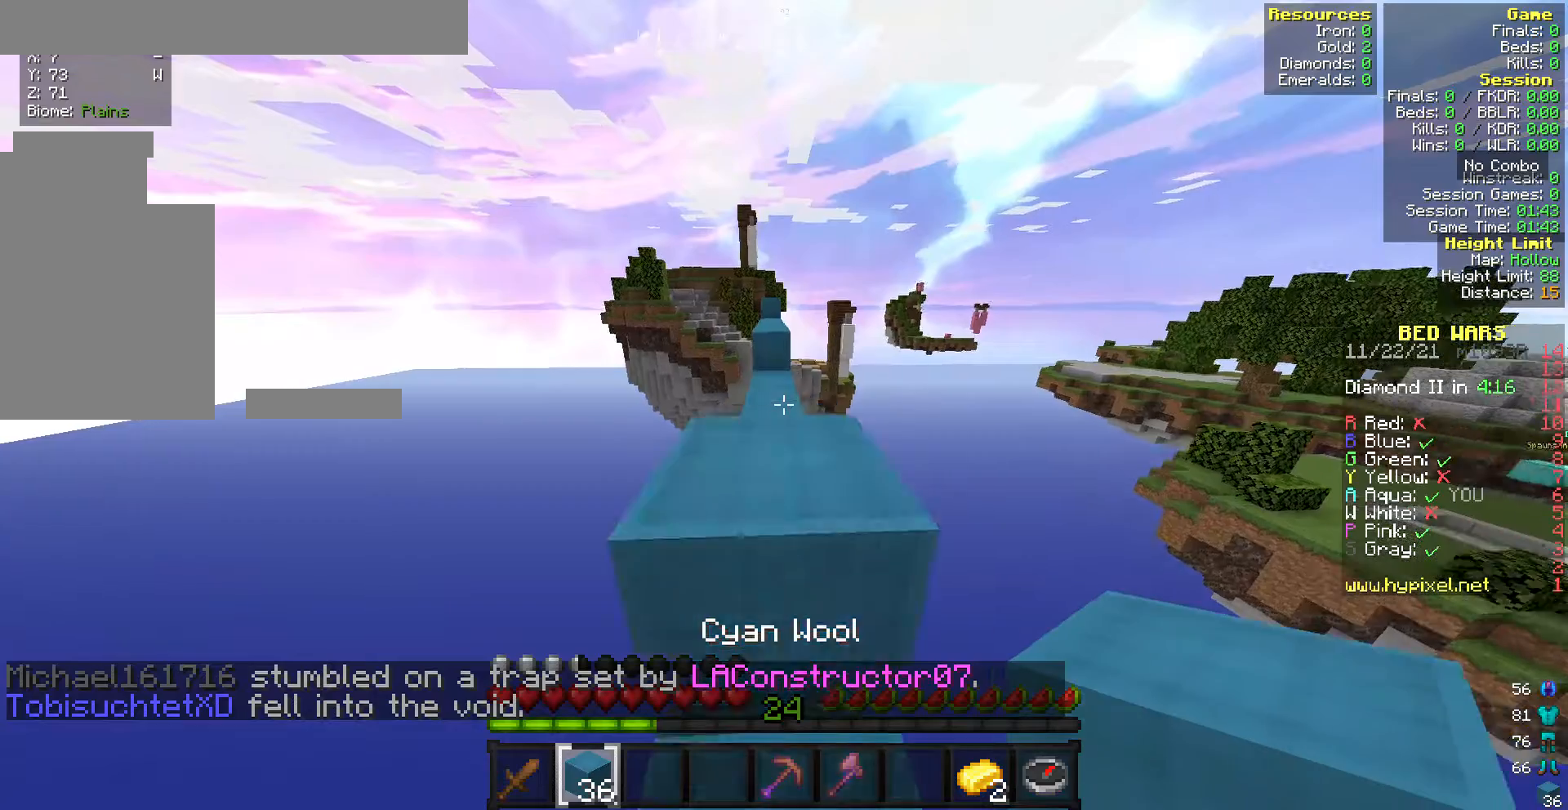
{"keys": ["w"], "mouse": [], "events": []}
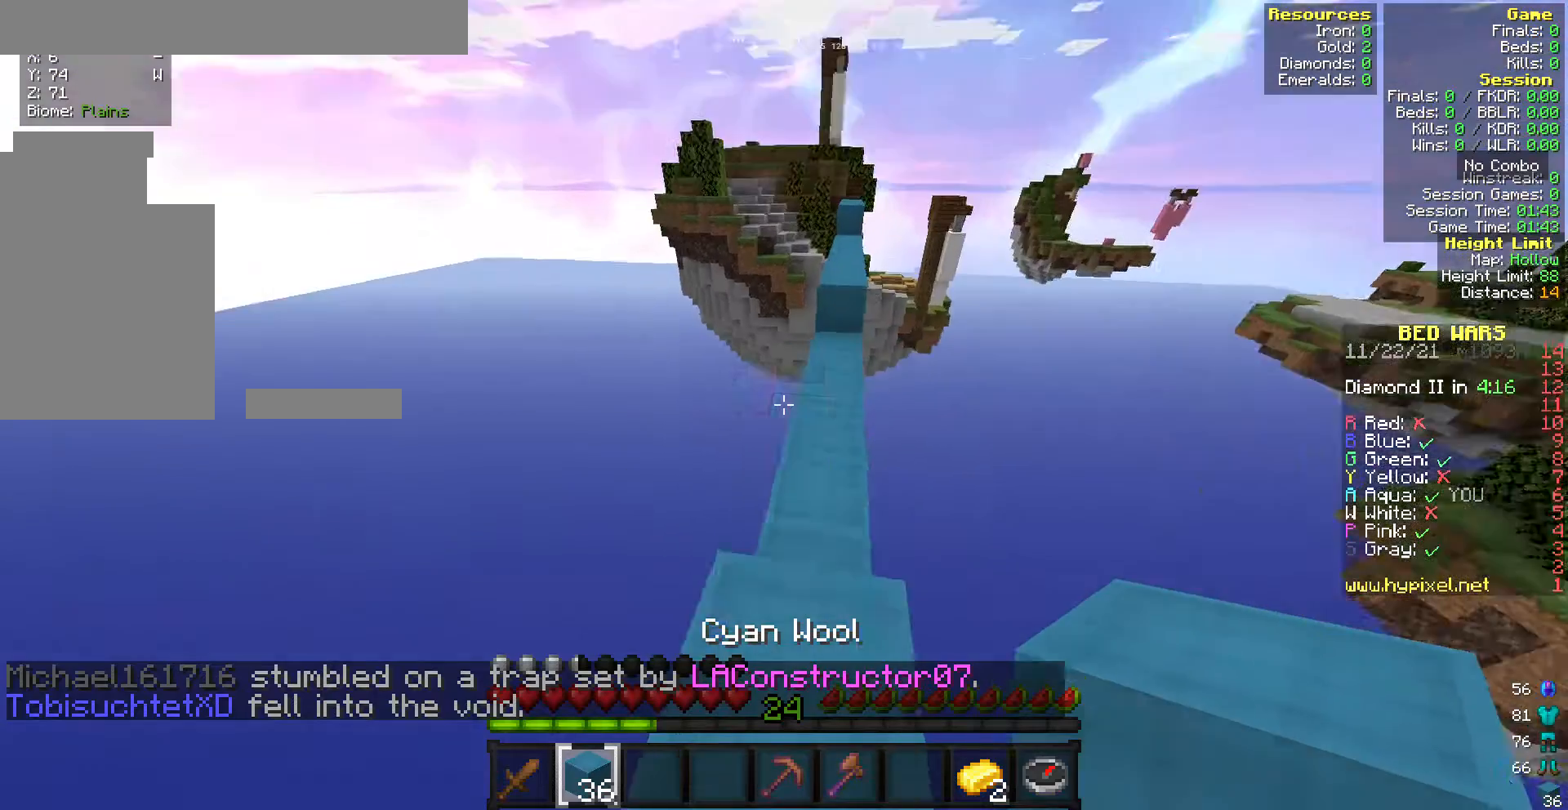
{"keys": ["w"], "mouse": [], "events": []}
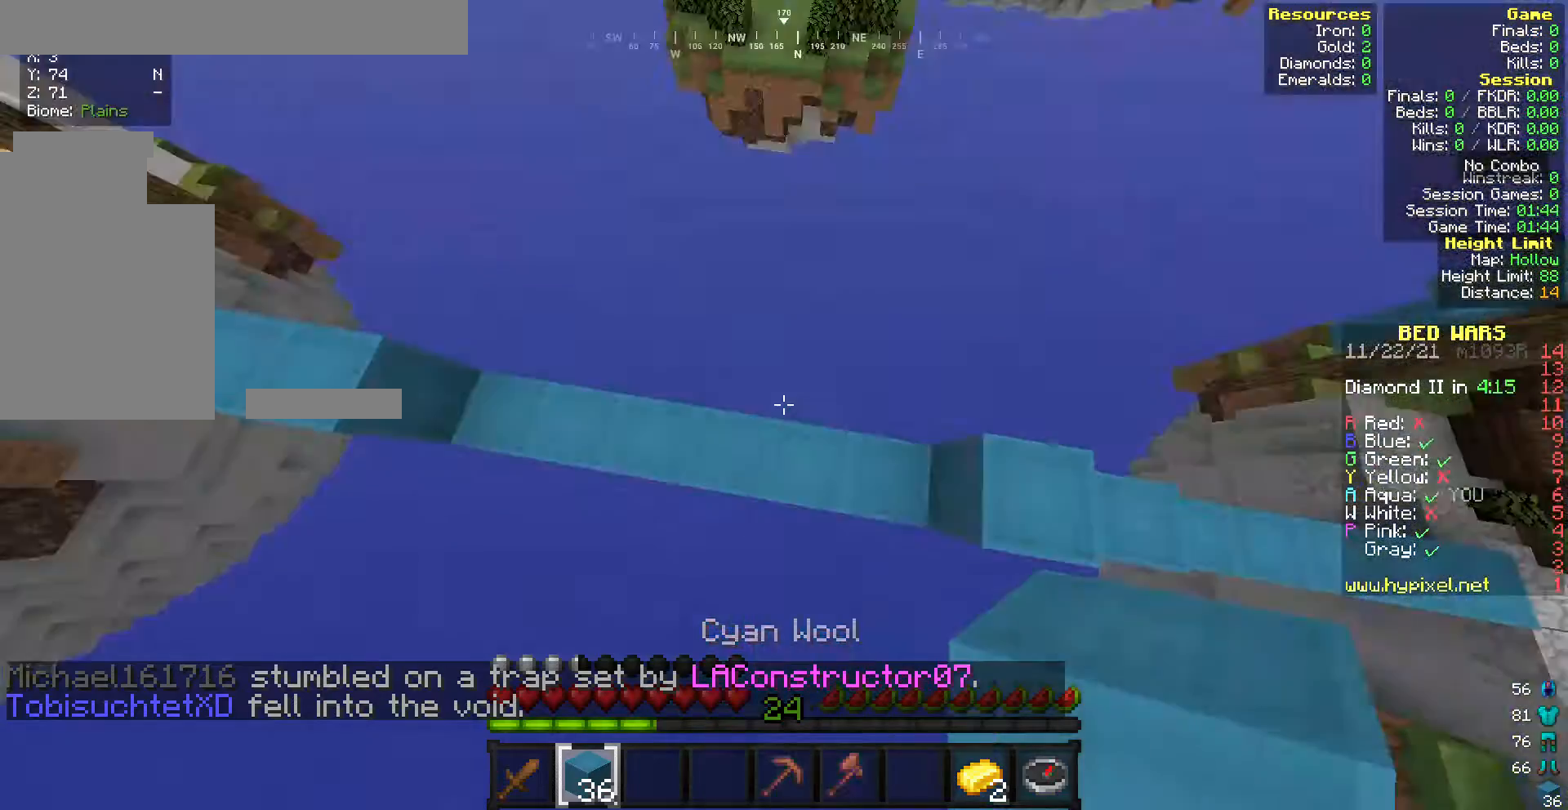
{"keys": ["a", "s"], "mouse": [], "events": [[343, "w", "up"], [429, "s", "down"], [515, "a", "down"]]}
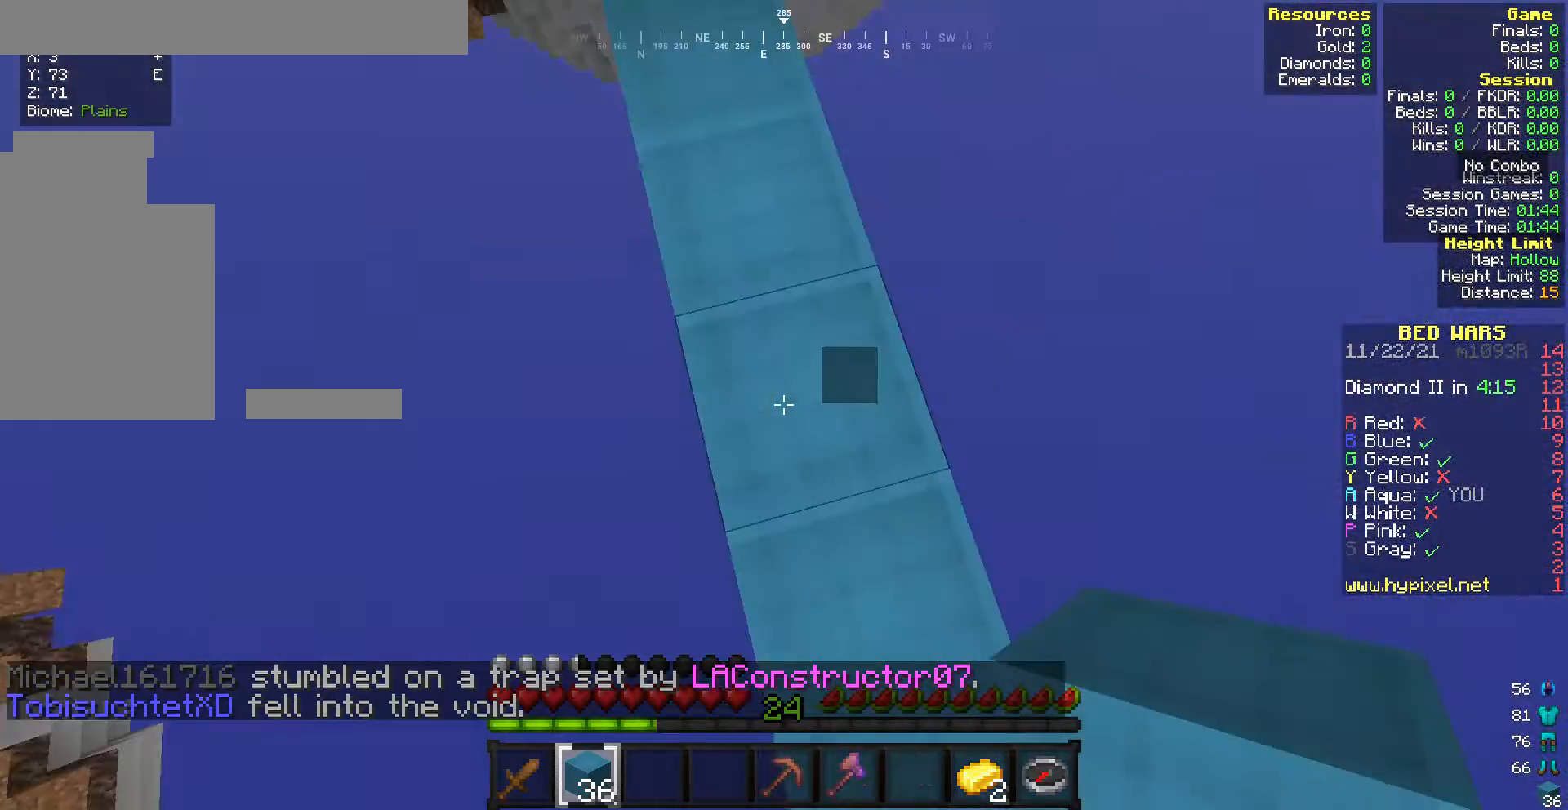
{"keys": ["a", "s"], "mouse": ["right"], "events": [[342, "mouse_right", "down"], [428, "mouse_right", "up"], [514, "mouse_right", "down"]]}
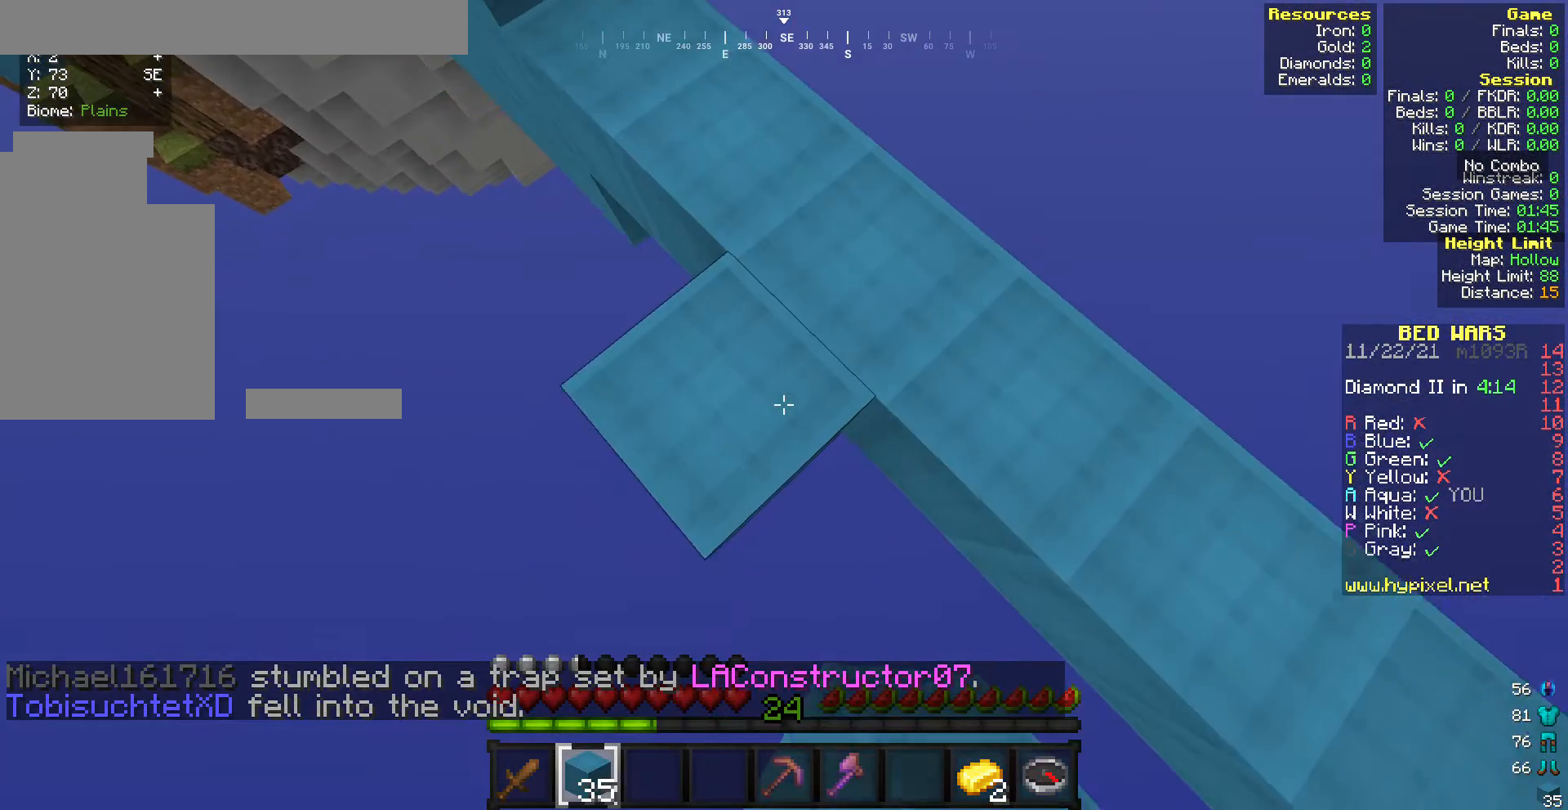
{"keys": ["a", "s"], "mouse": ["right"], "events": [[171, "mouse_right", "up"], [214, "mouse_right", "down"], [300, "mouse_right", "up"], [386, "mouse_right", "down"]]}
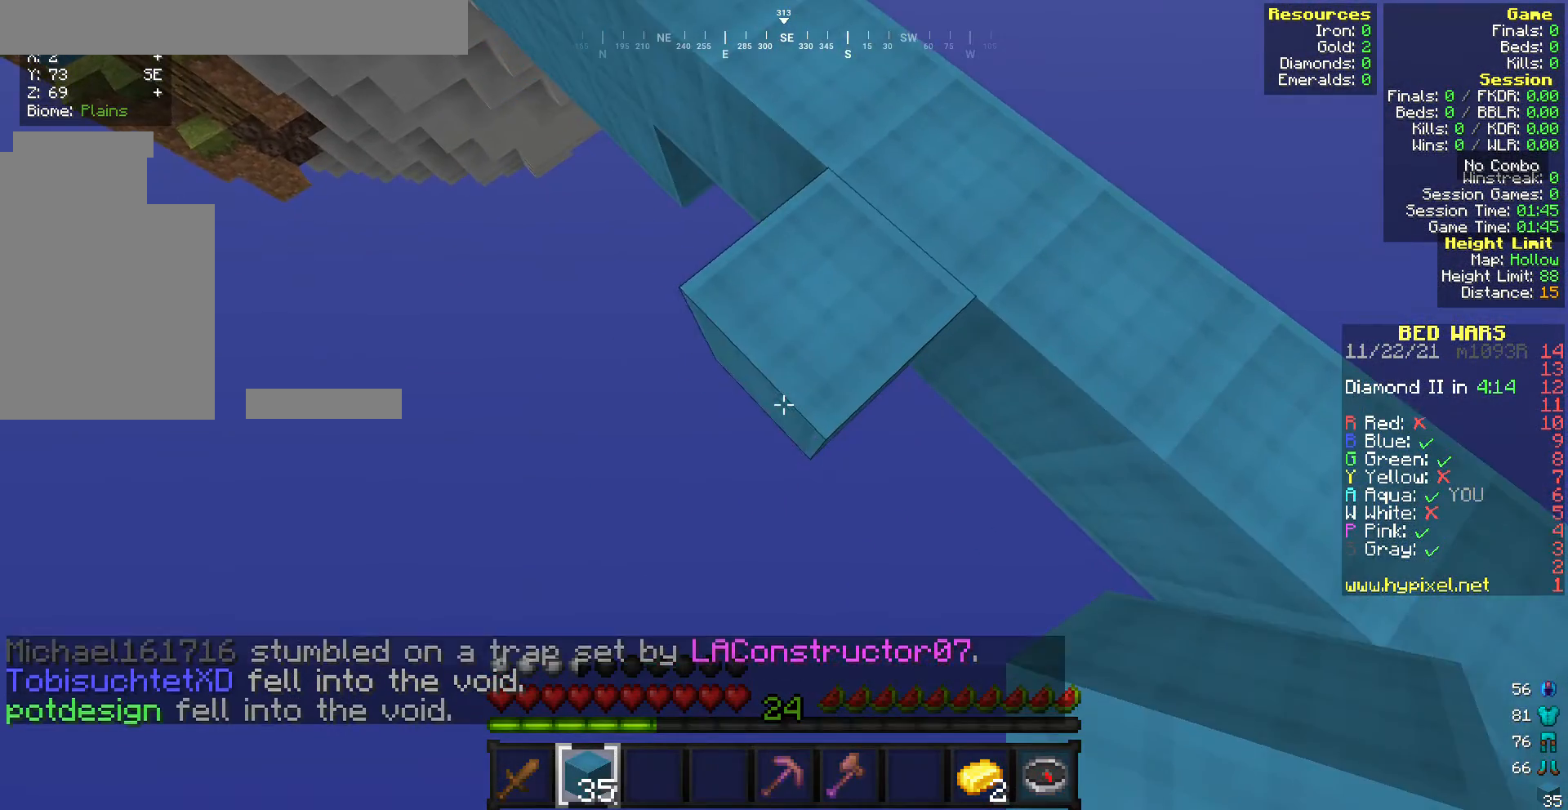
{"keys": ["a", "s"], "mouse": ["right"], "events": [[386, "mouse_right", "up"], [515, "mouse_right", "down"]]}